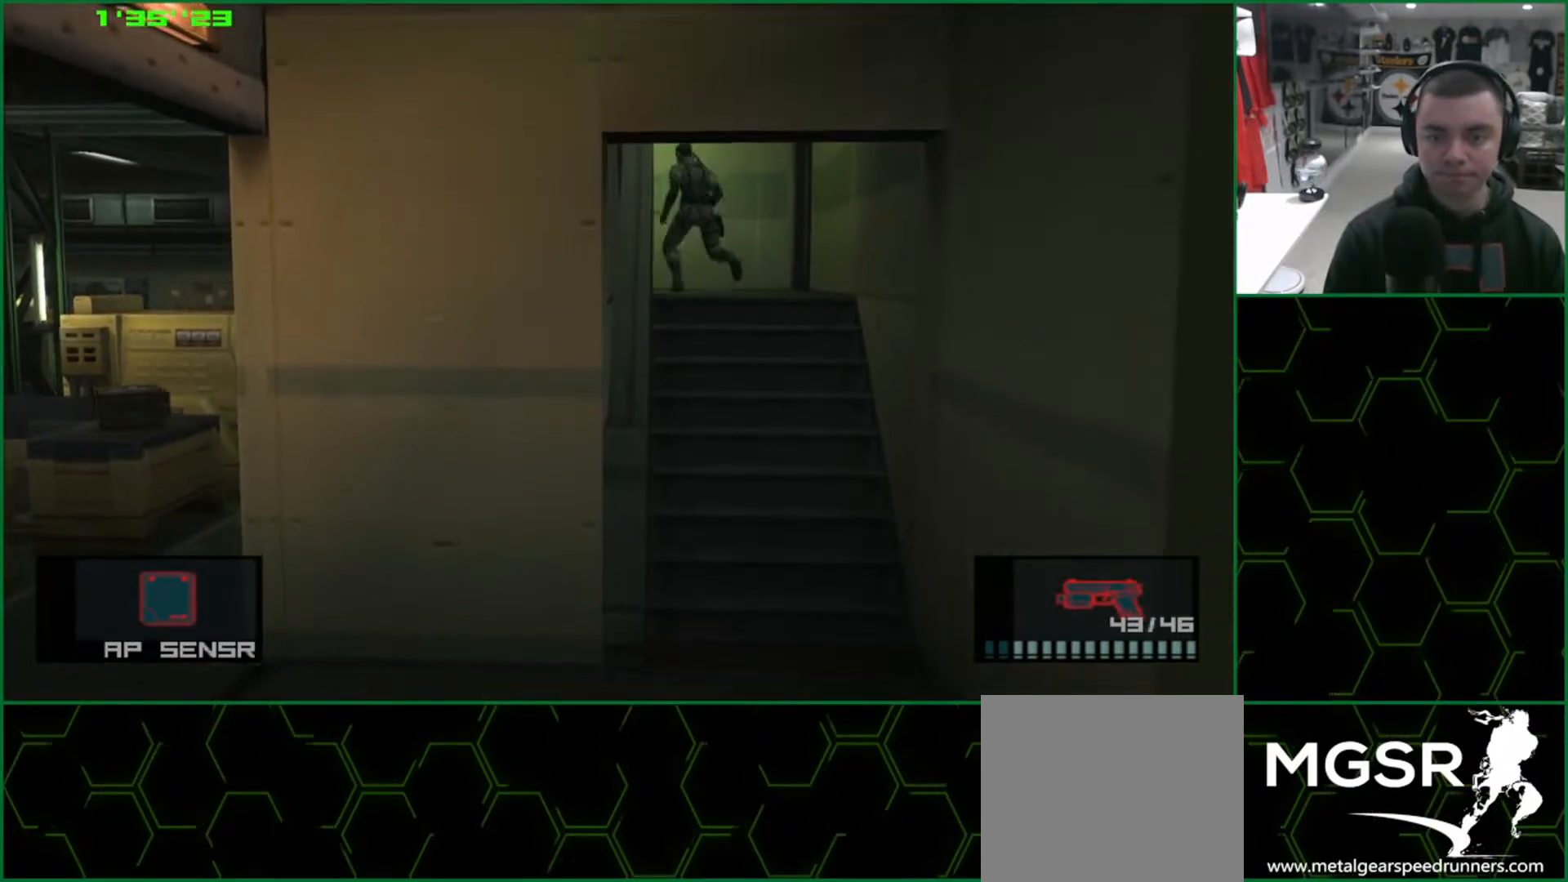
Gameplay with a controller (PlayStation layout); each line is a JSON object with the inputs held at the frame after it. "events" lists button and stick changes between this image and that frame as [ms after this image, input, new state], when the widget could be followed in between. Not read: HOME L3 R3 right_stick.
{"buttons": ["SQUARE", "L1"], "left_stick": "down", "events": [[317, "left_stick", "down"]]}
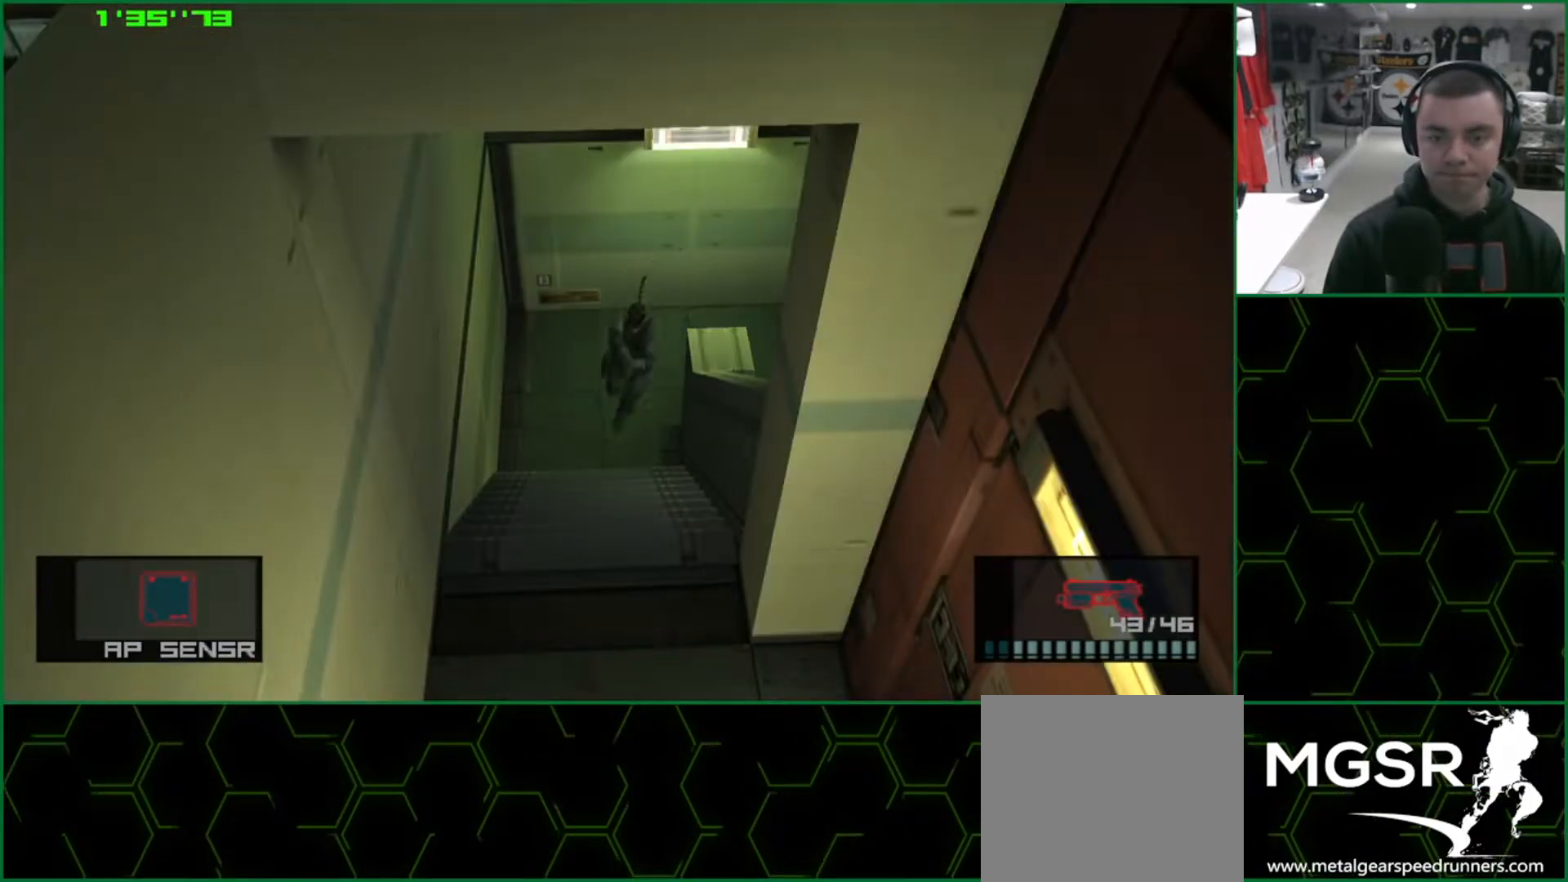
{"buttons": ["SQUARE", "L1"], "left_stick": "down", "events": []}
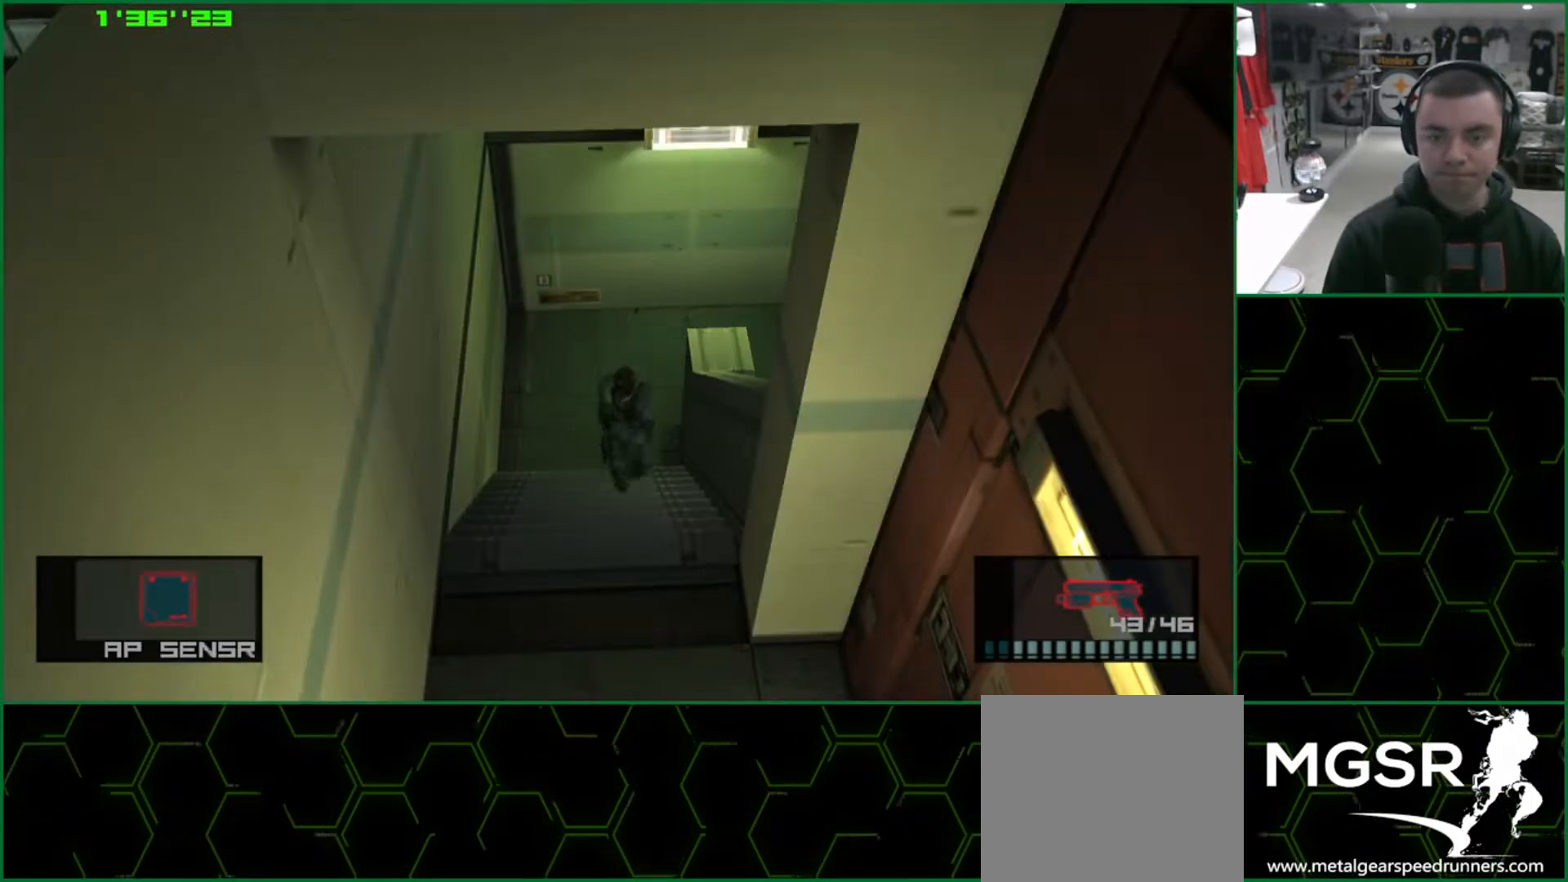
{"buttons": ["SQUARE", "L1"], "left_stick": "down", "events": []}
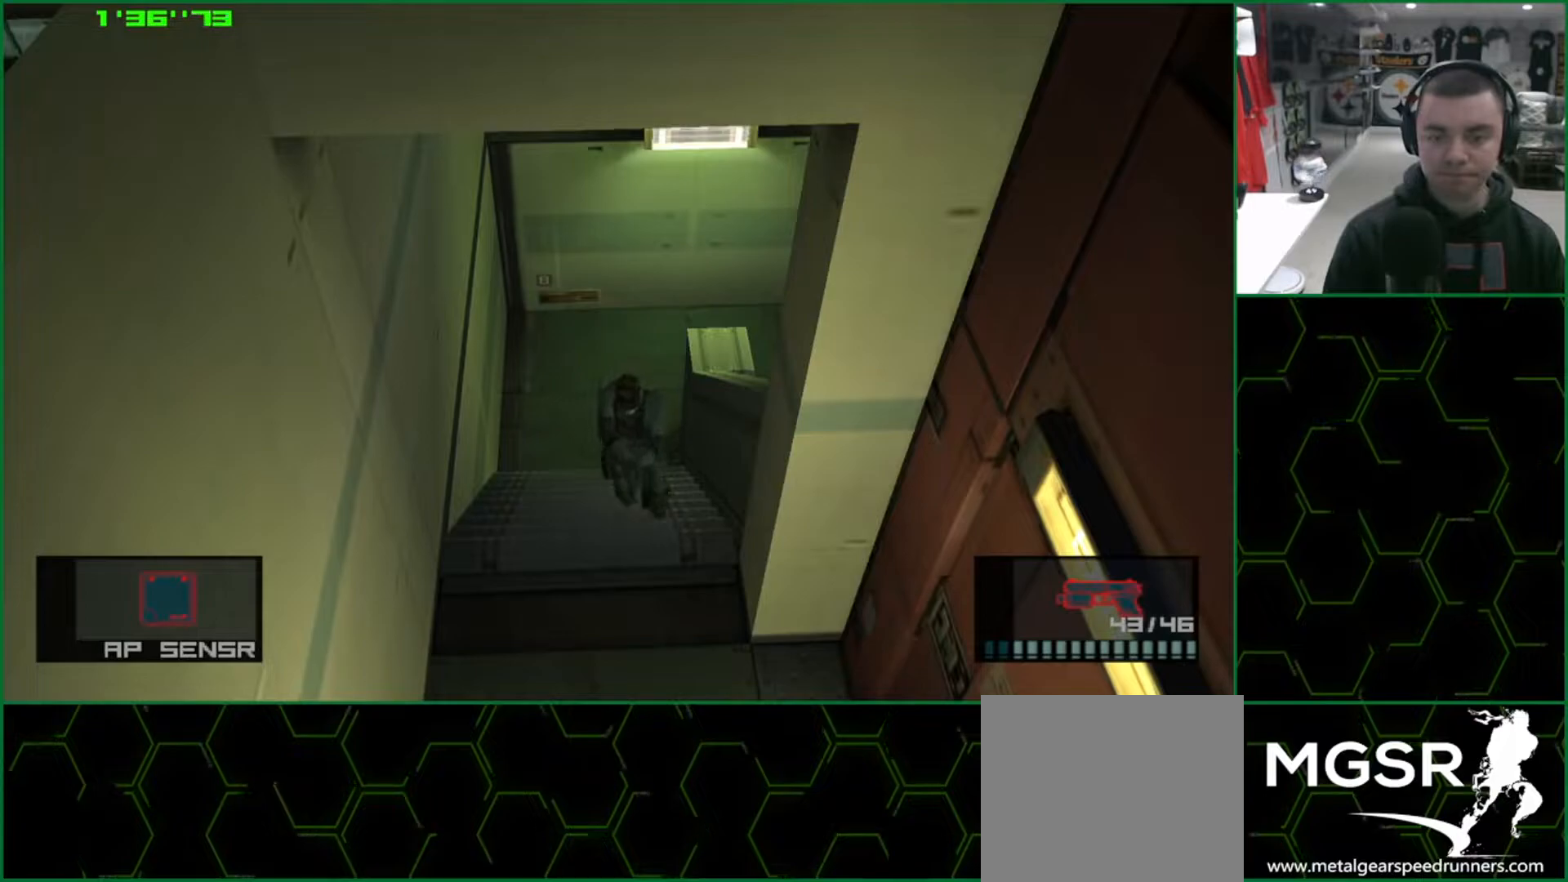
{"buttons": ["SQUARE", "L1"], "left_stick": "down", "events": []}
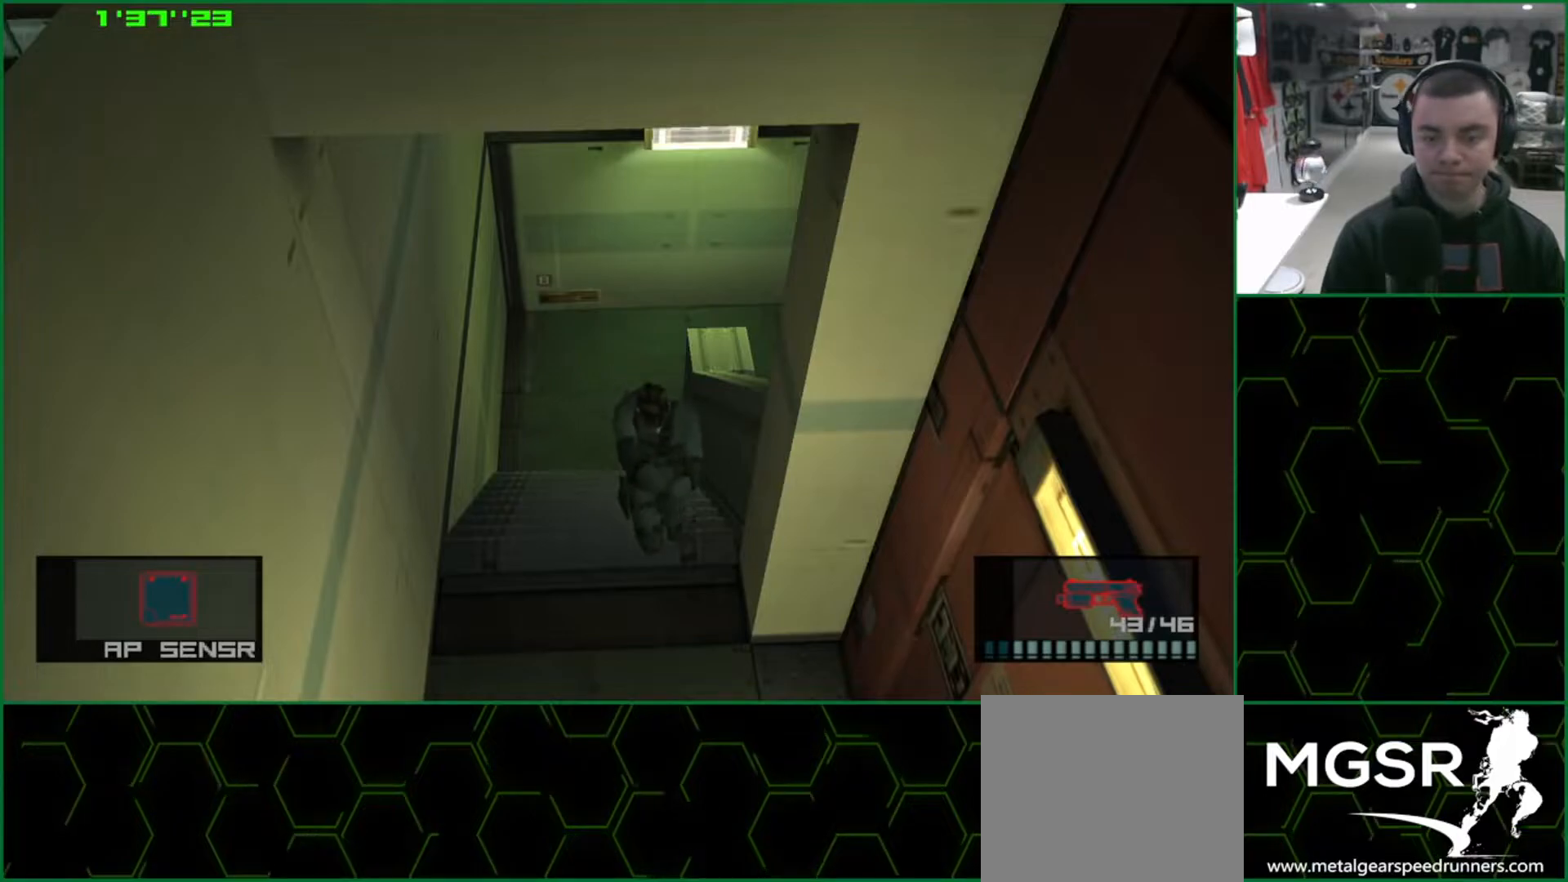
{"buttons": ["SQUARE", "L1"], "left_stick": "right", "events": [[83, "left_stick", "down-right"], [350, "left_stick", "right"]]}
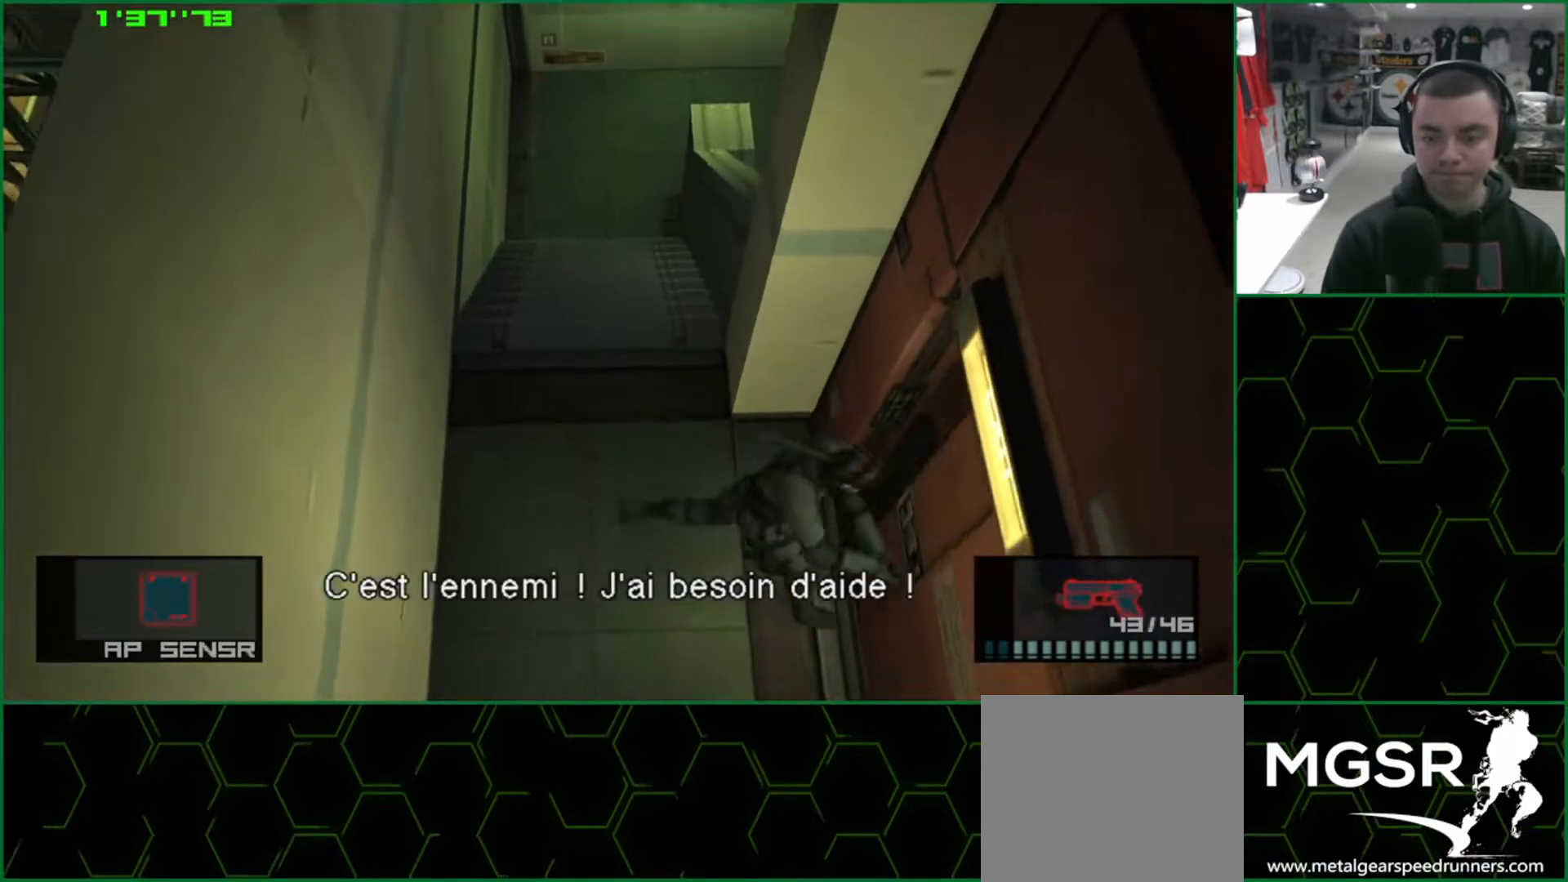
{"buttons": [], "left_stick": "down-left", "events": [[133, "CROSS", "down"], [250, "SQUARE", "up"], [267, "L1", "up"], [267, "left_stick", "center"], [283, "CROSS", "up"], [400, "left_stick", "down-left"]]}
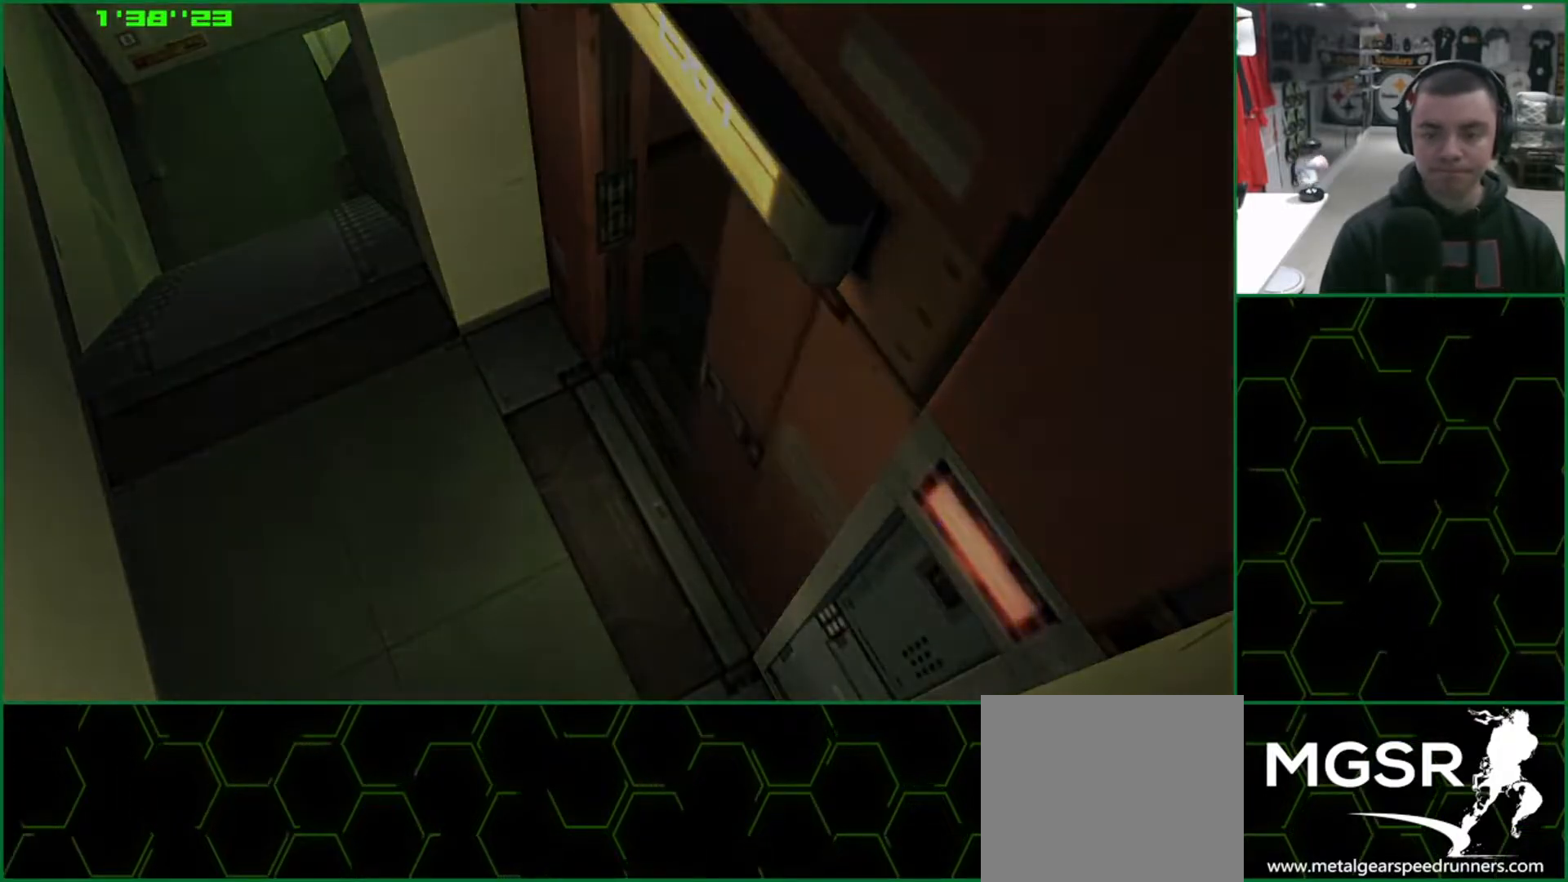
{"buttons": [], "left_stick": "down-left", "events": []}
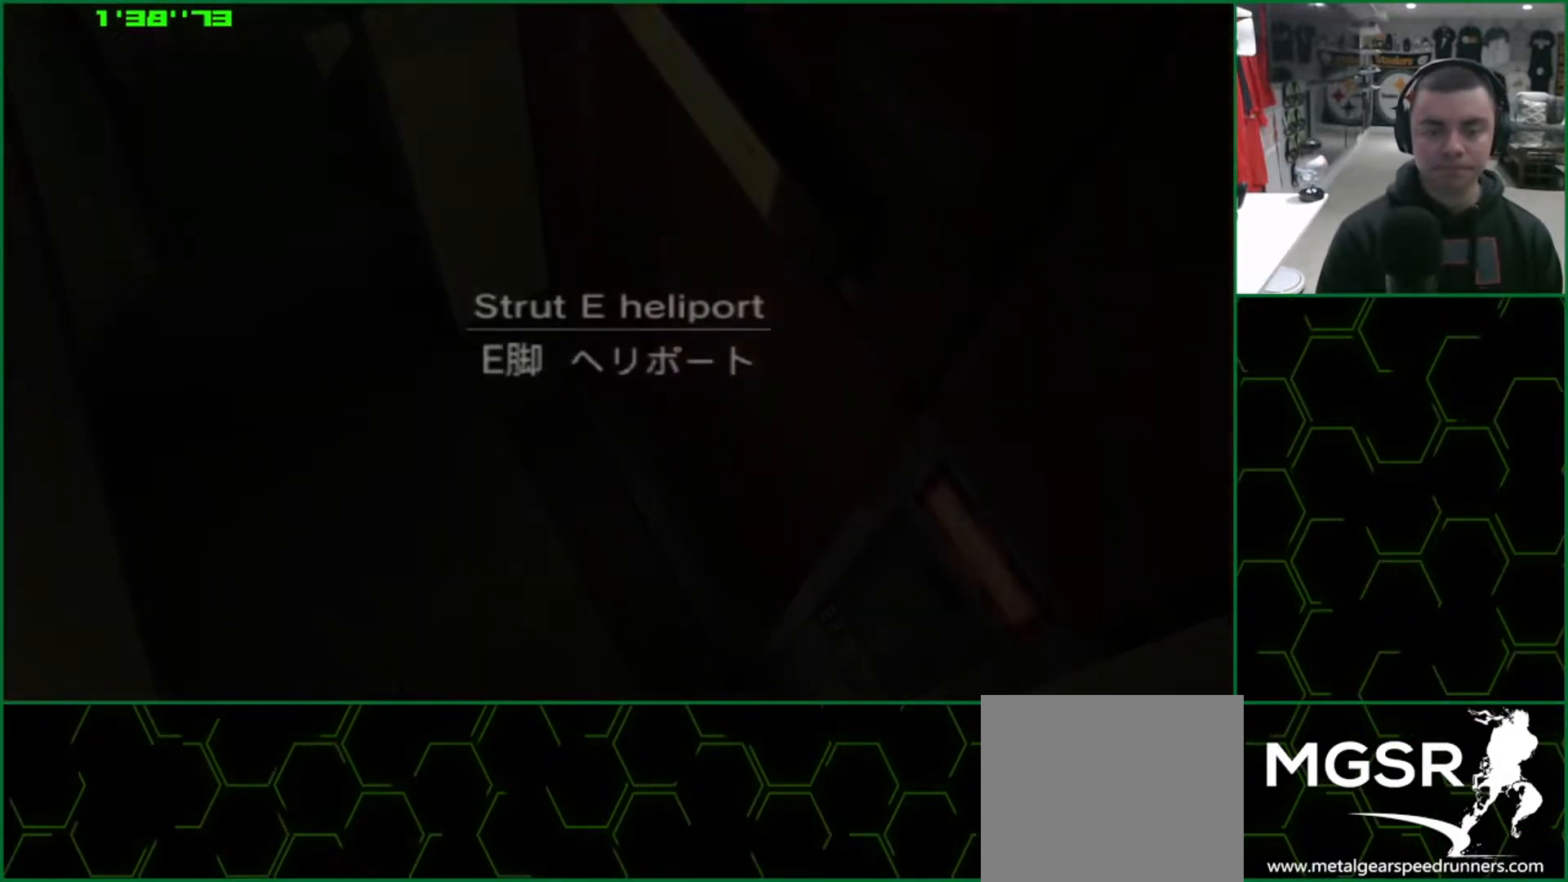
{"buttons": [], "left_stick": "down-left", "events": []}
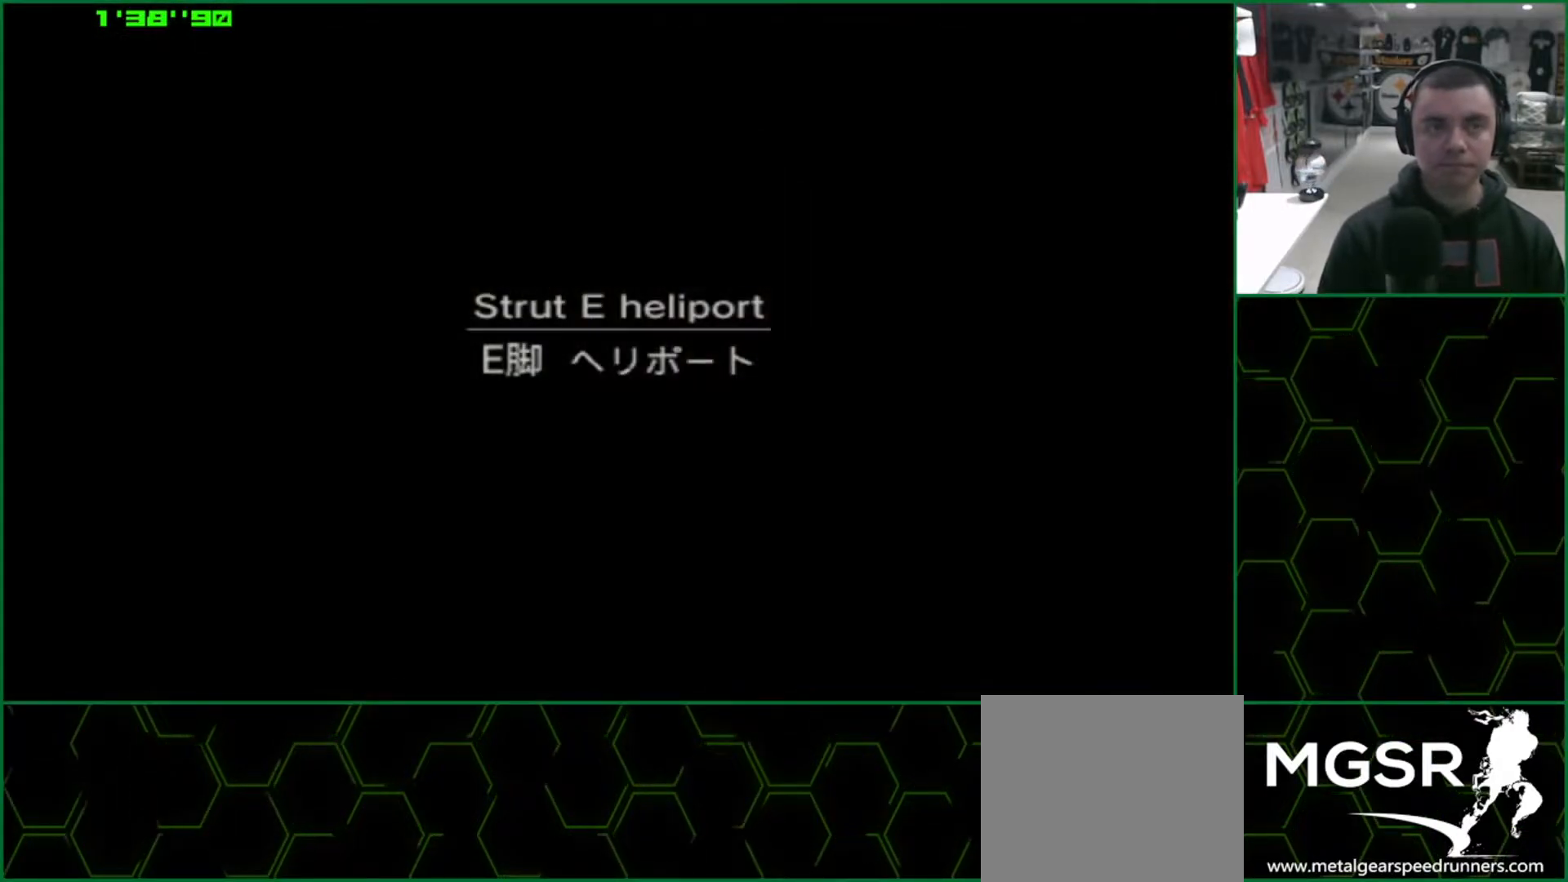
{"buttons": [], "left_stick": "down-left", "events": []}
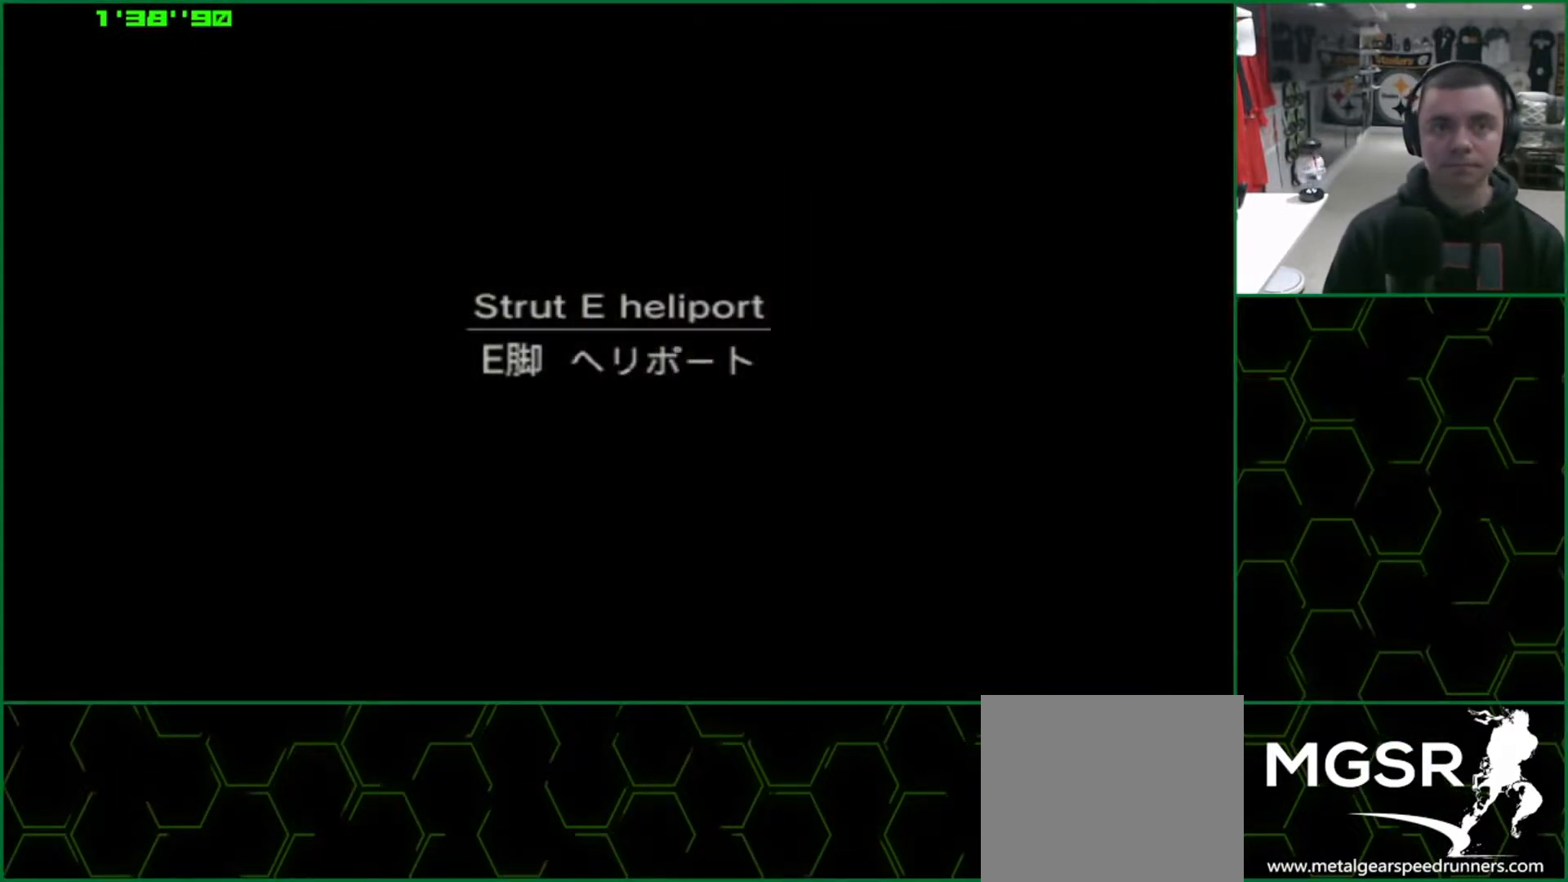
{"buttons": [], "left_stick": "down-left", "events": []}
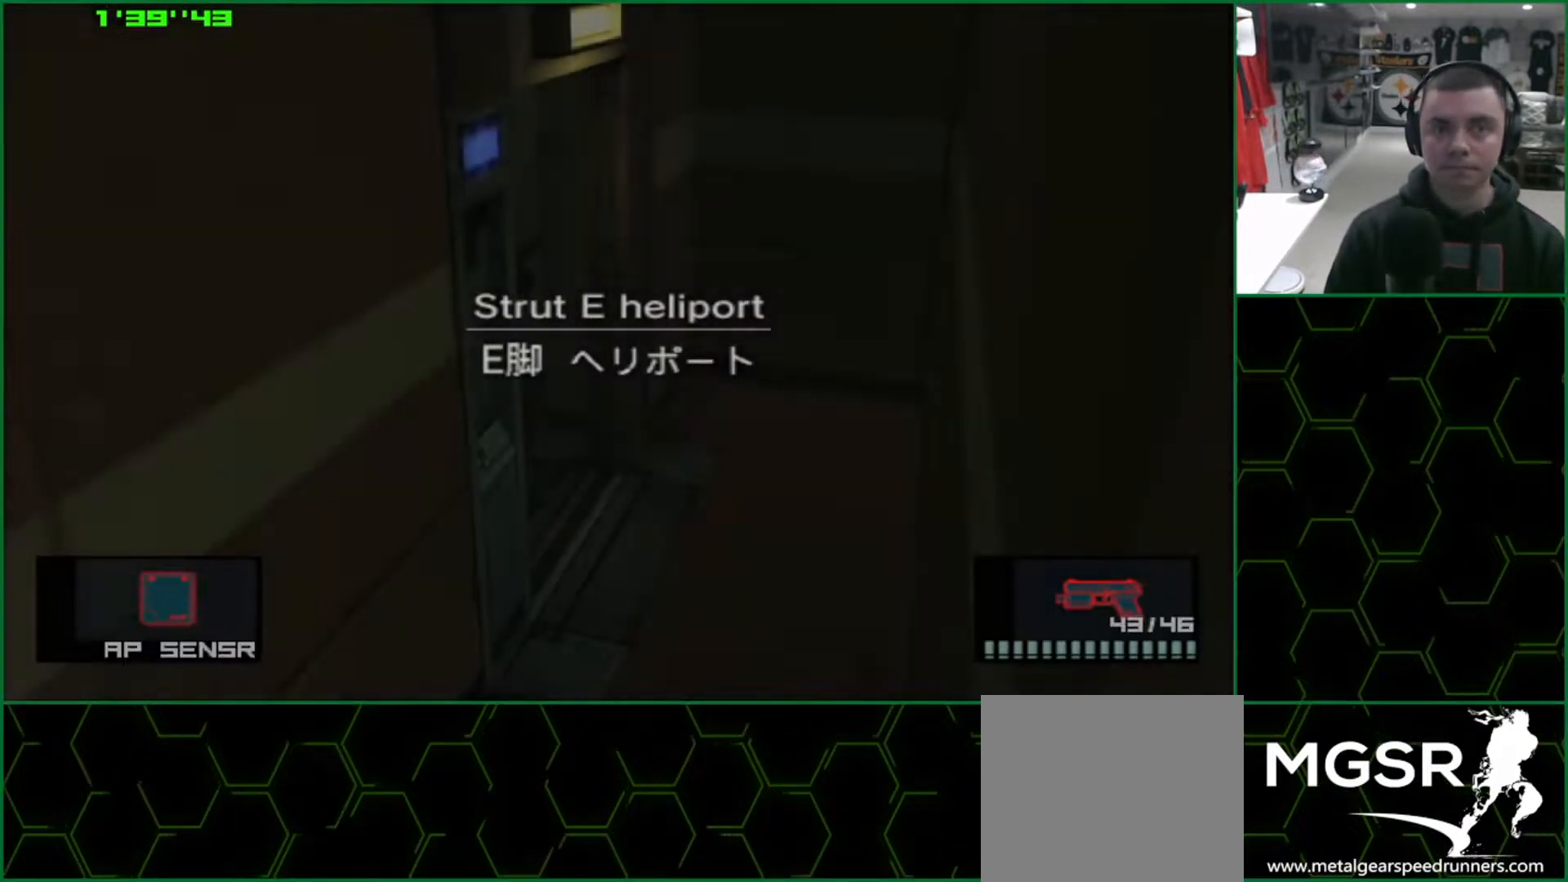
{"buttons": [], "left_stick": "down-left", "events": []}
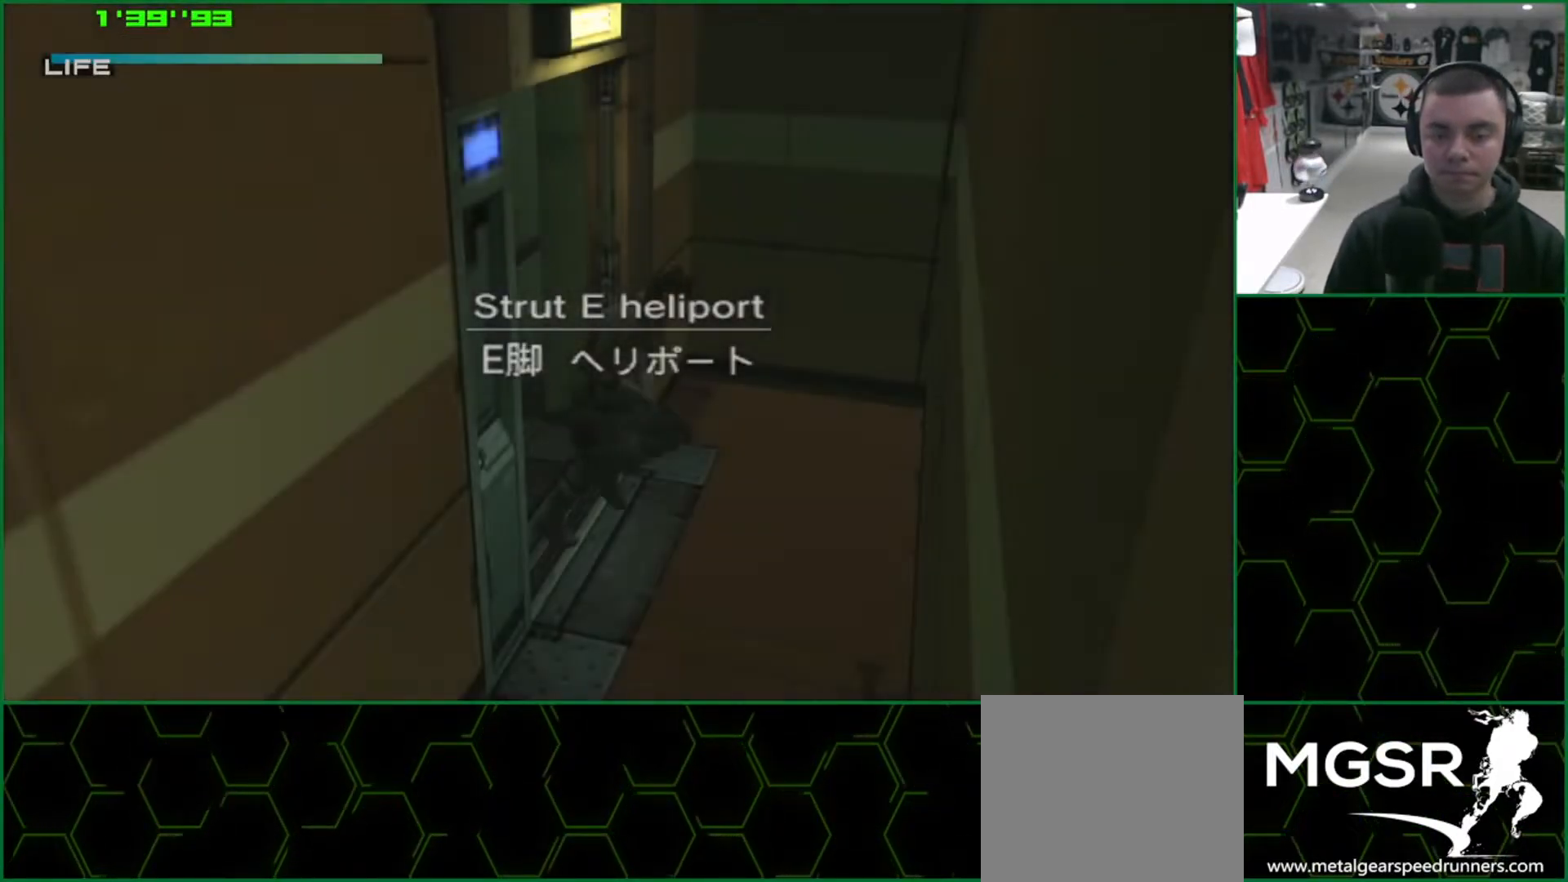
{"buttons": [], "left_stick": "down-left", "events": []}
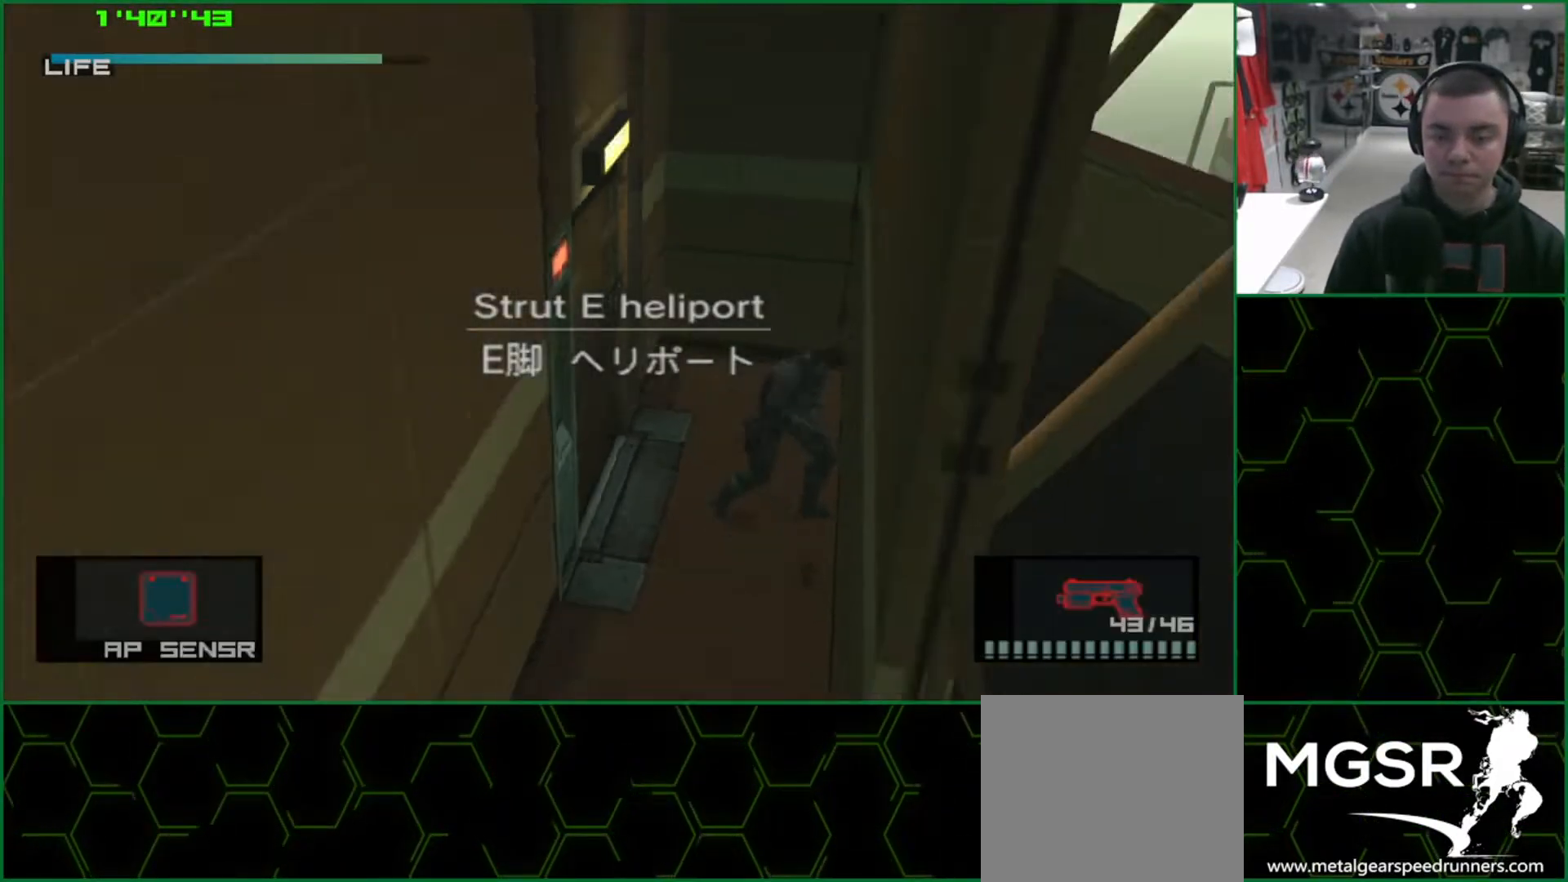
{"buttons": [], "left_stick": "down-left", "events": []}
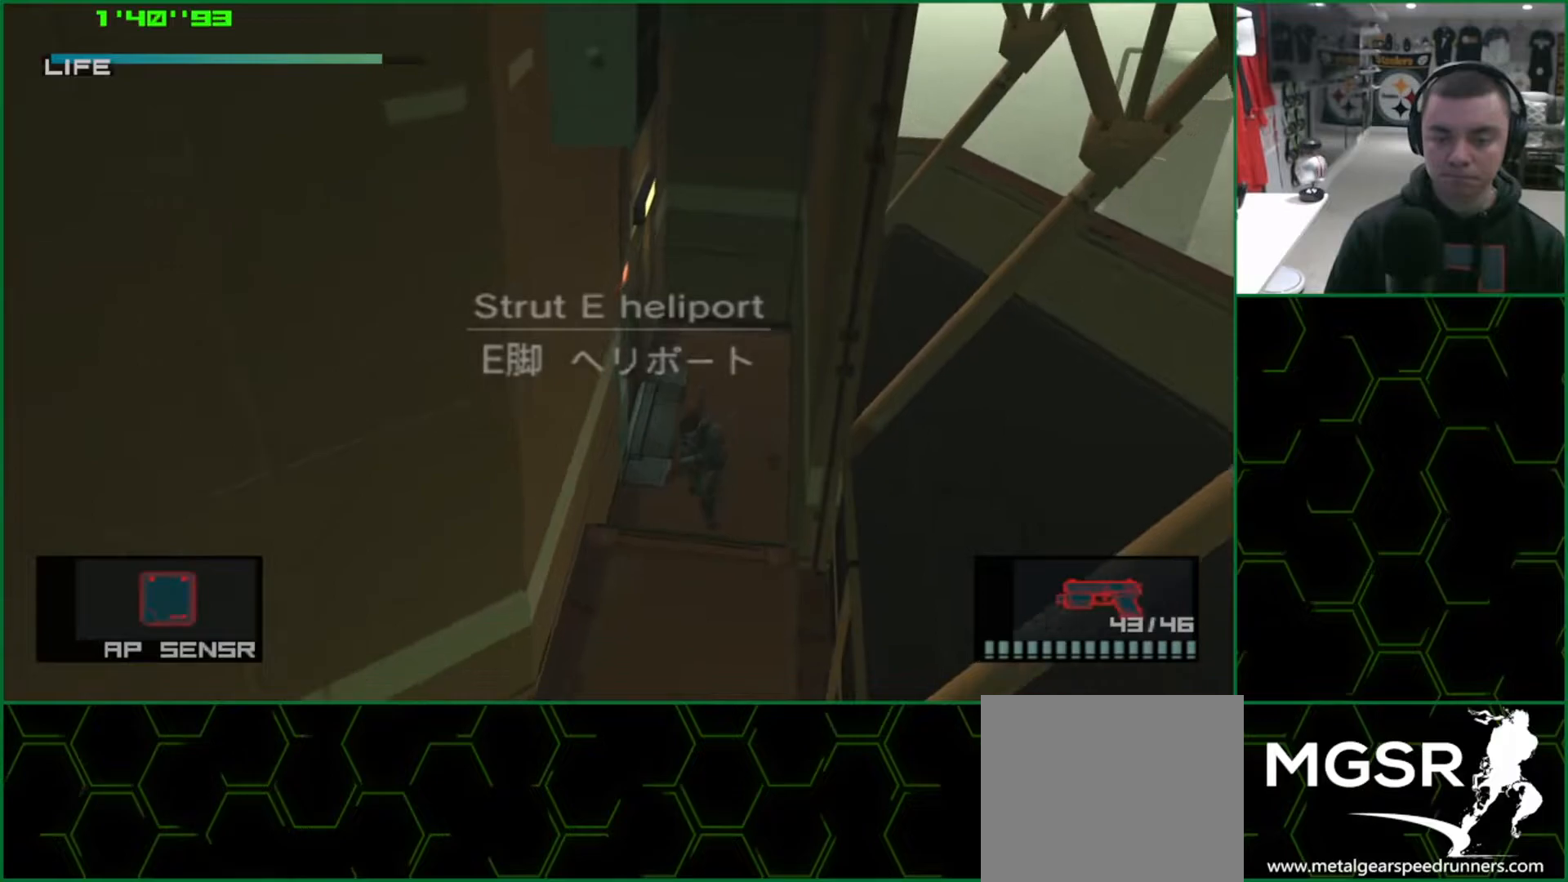
{"buttons": ["R2", "DPAD_DOWN"], "left_stick": "center", "events": [[183, "CROSS", "down"], [250, "CROSS", "up"], [267, "R2", "down"], [300, "left_stick", "center"], [450, "DPAD_DOWN", "down"]]}
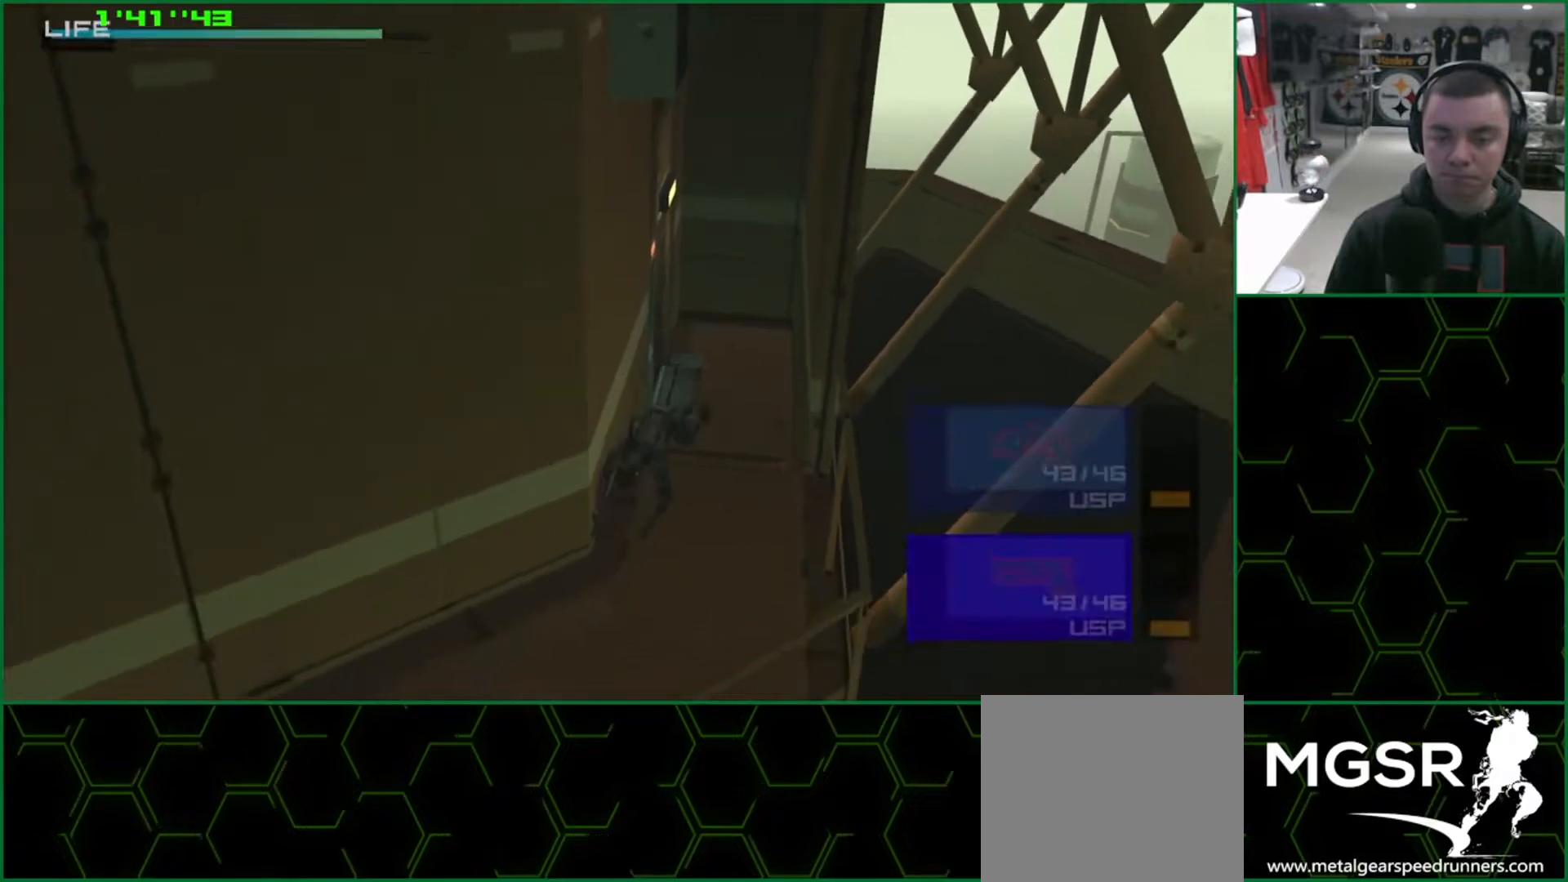
{"buttons": ["L1"], "left_stick": "down-left", "events": [[50, "DPAD_DOWN", "up"], [83, "R2", "up"], [267, "R2", "down"], [300, "left_stick", "down-left"], [317, "R2", "up"], [383, "L1", "down"]]}
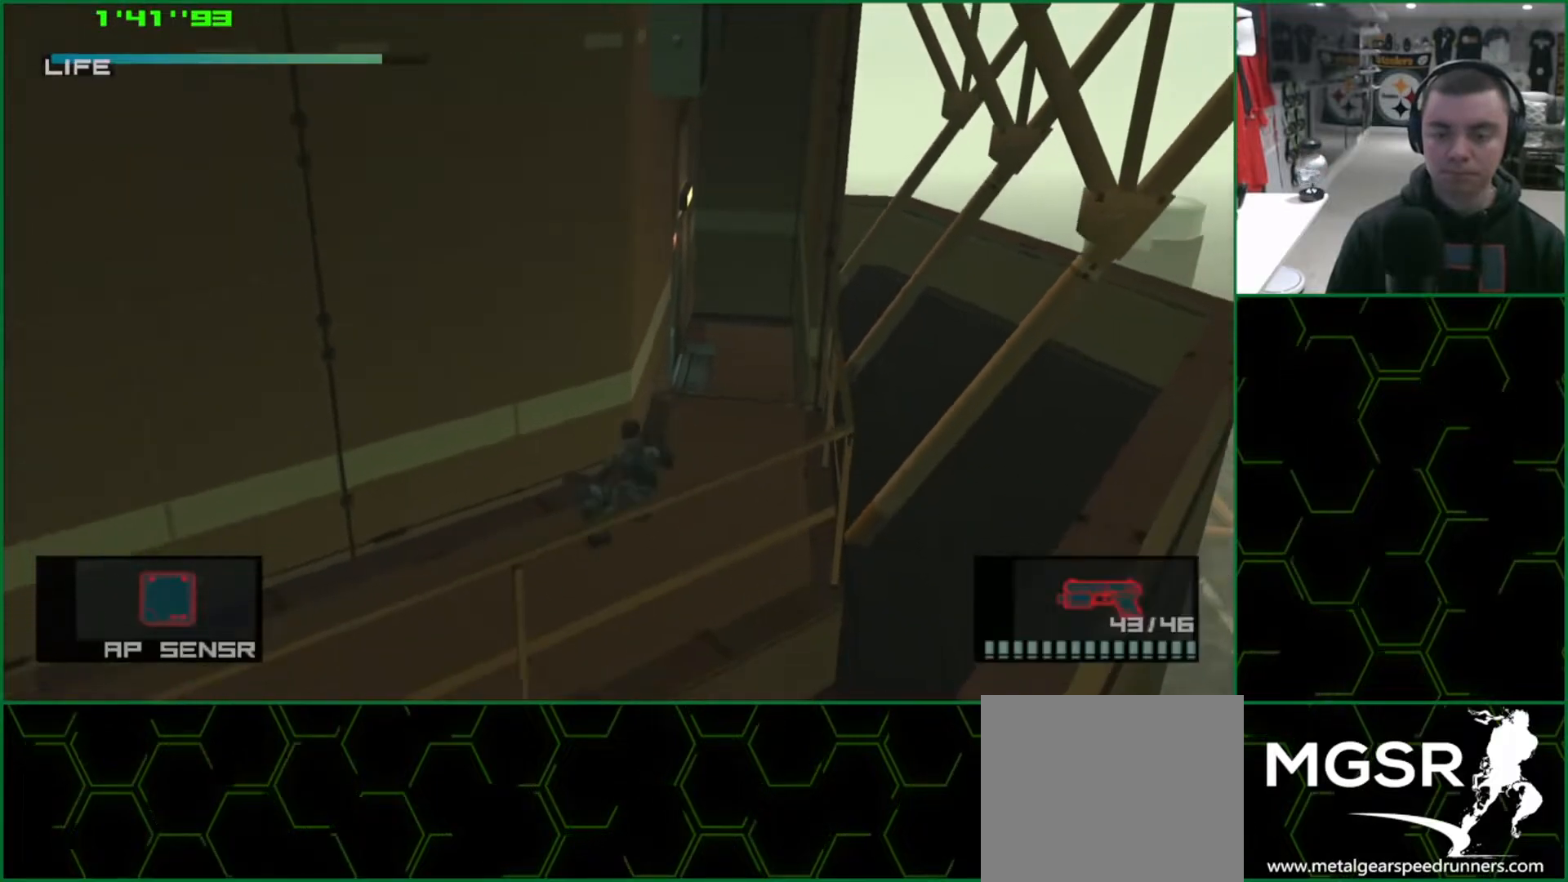
{"buttons": ["L1"], "left_stick": "down-left", "events": []}
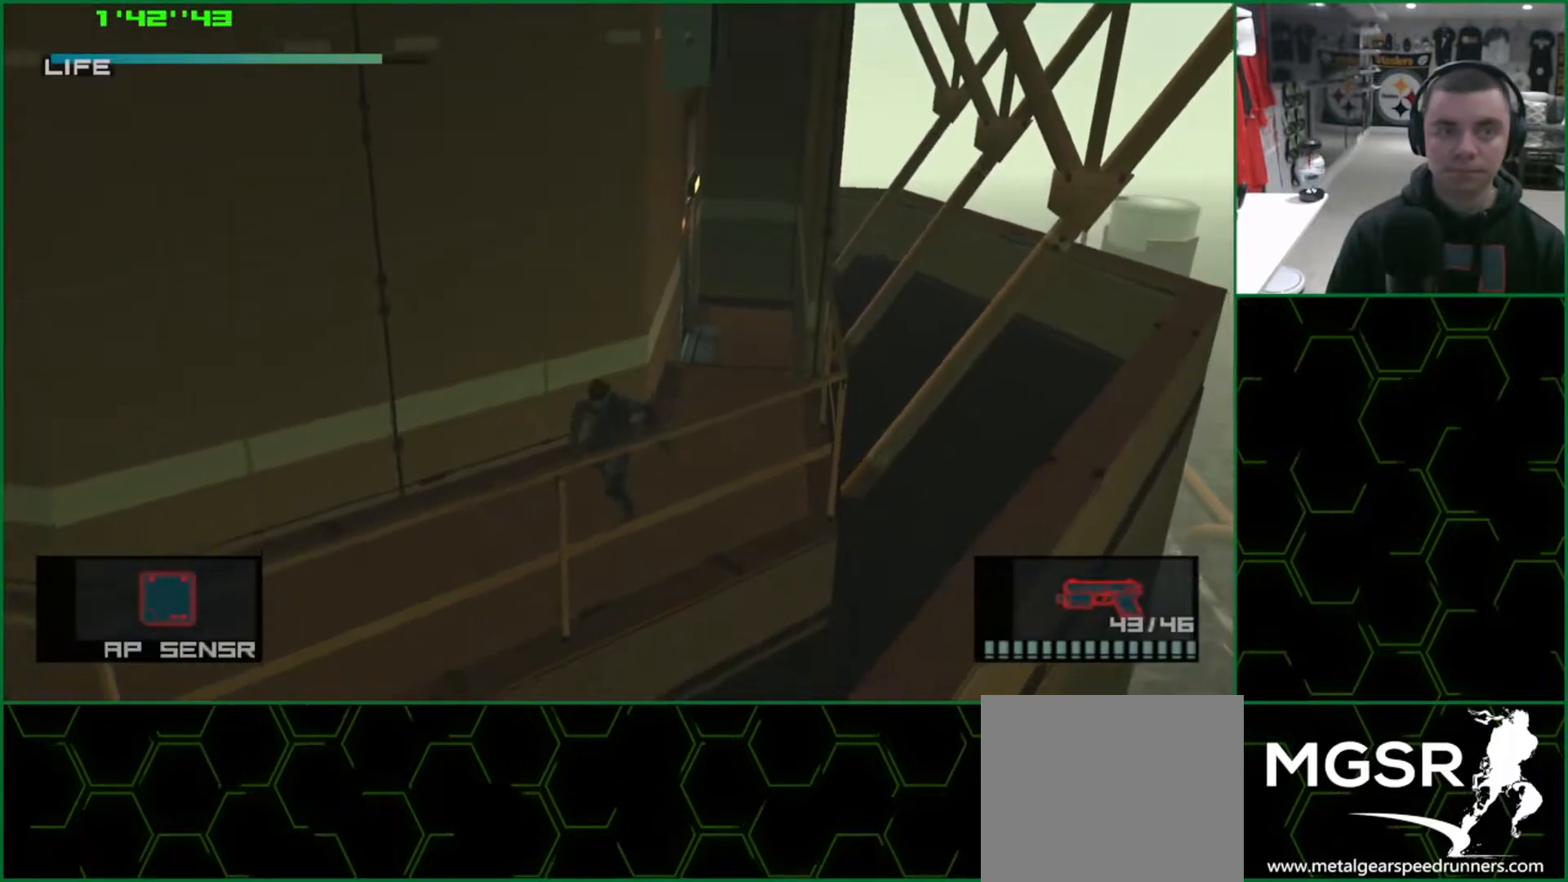
{"buttons": ["L1"], "left_stick": "down-left", "events": []}
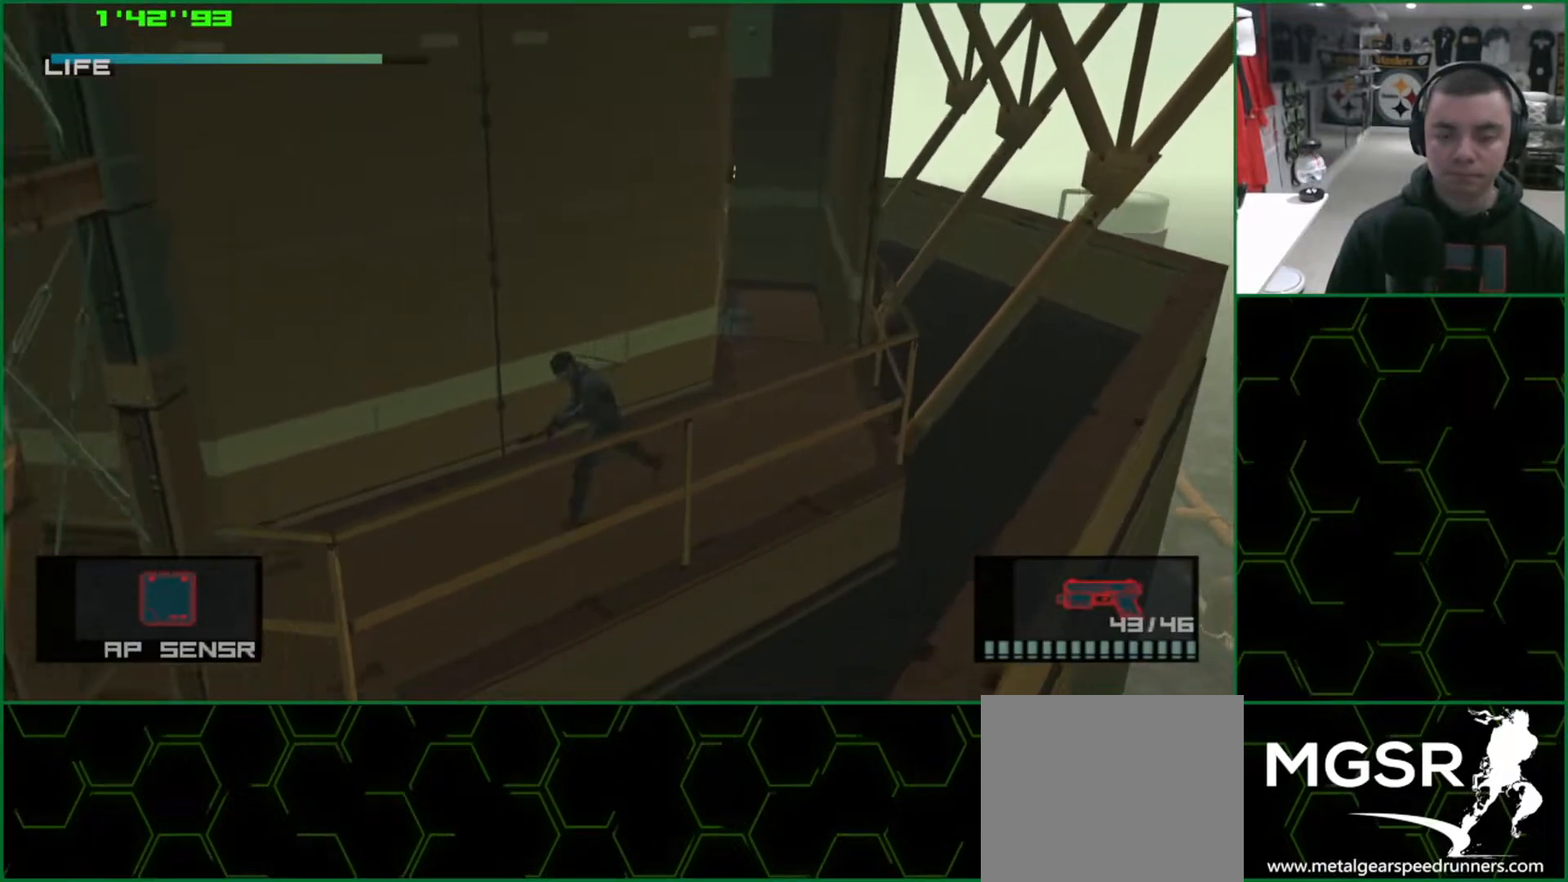
{"buttons": ["L1"], "left_stick": "down-left", "events": []}
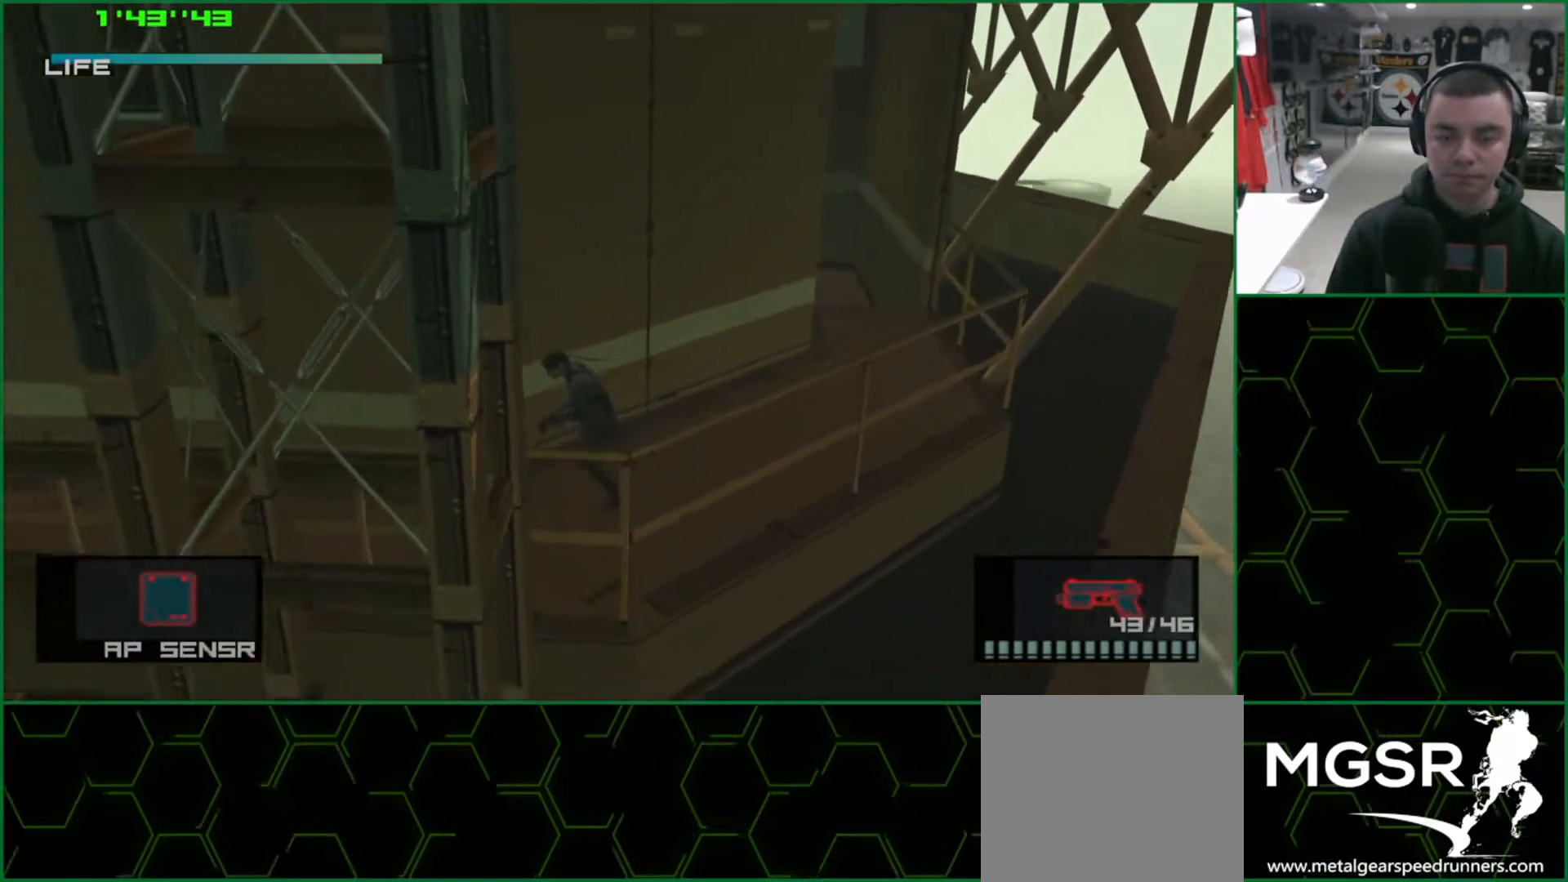
{"buttons": ["L1"], "left_stick": "down-left", "events": []}
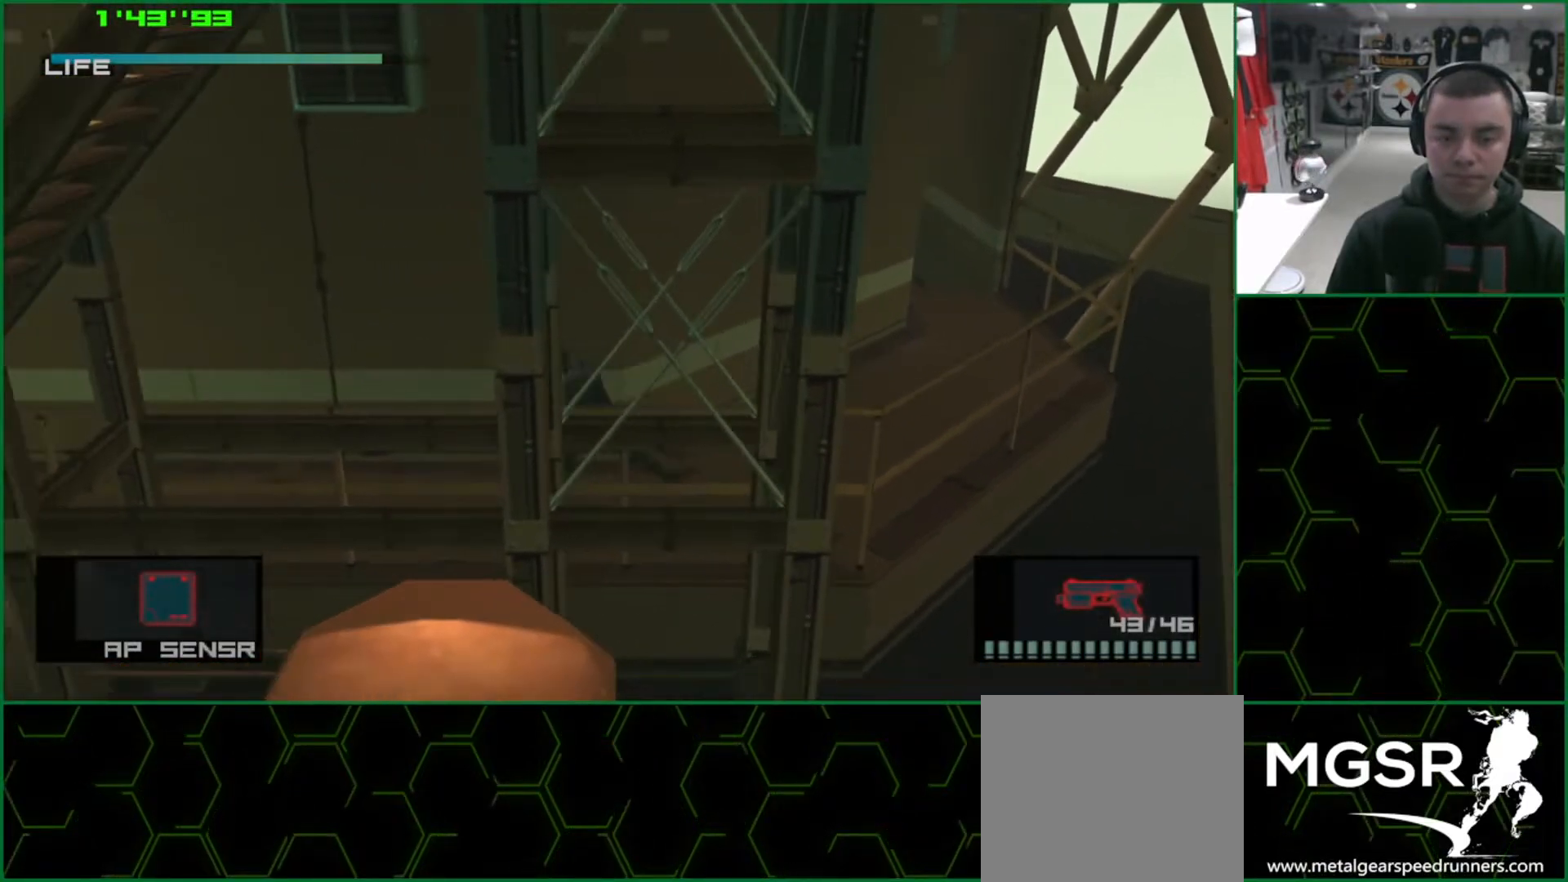
{"buttons": ["L1"], "left_stick": "down-left", "events": []}
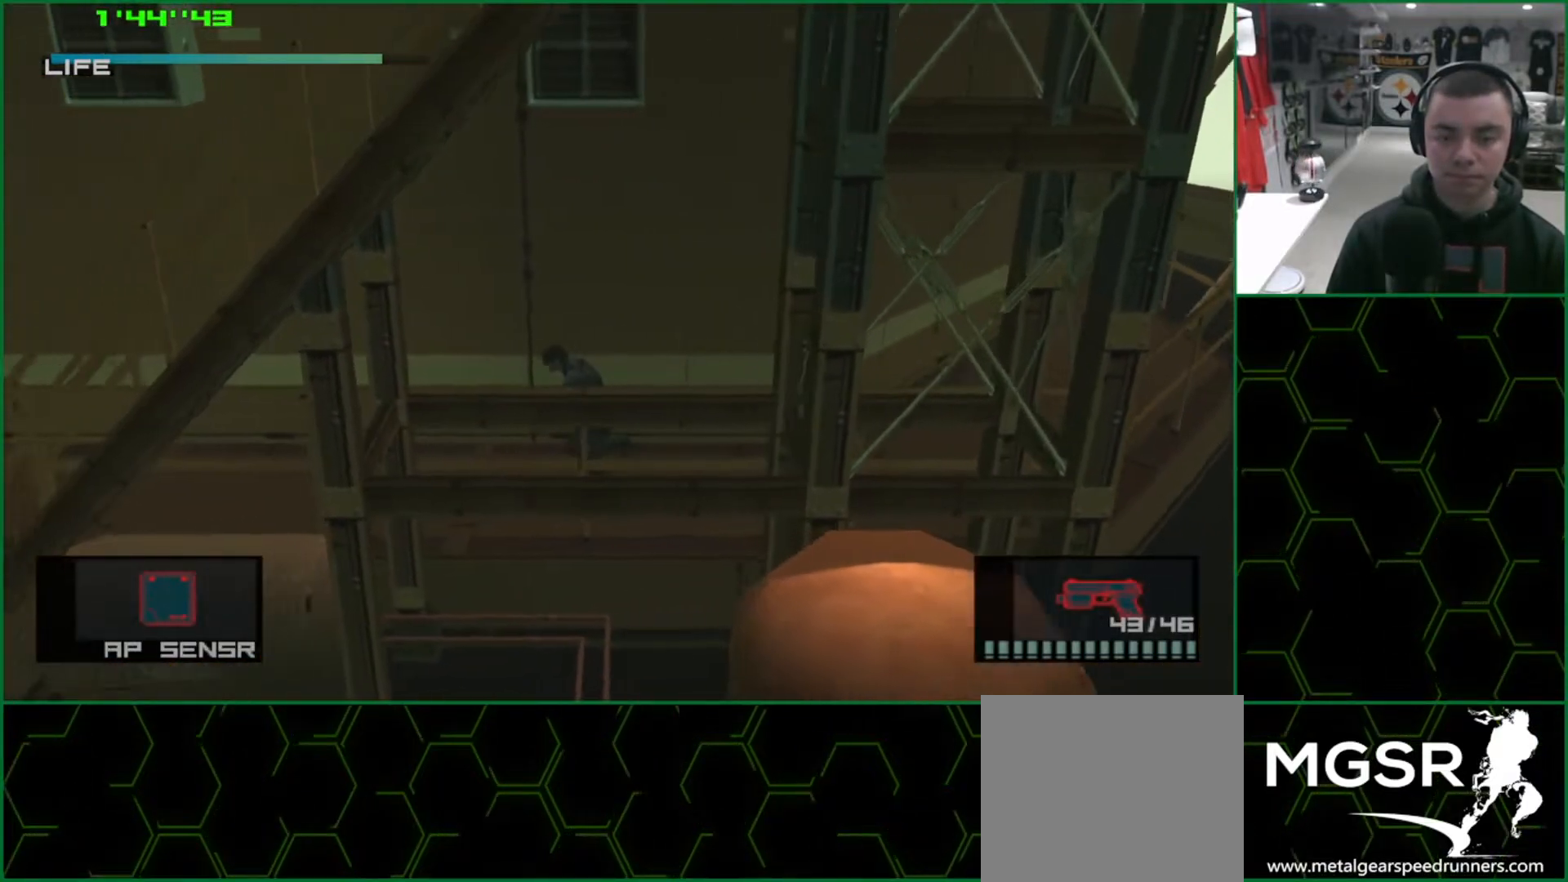
{"buttons": ["L1"], "left_stick": "down-left", "events": []}
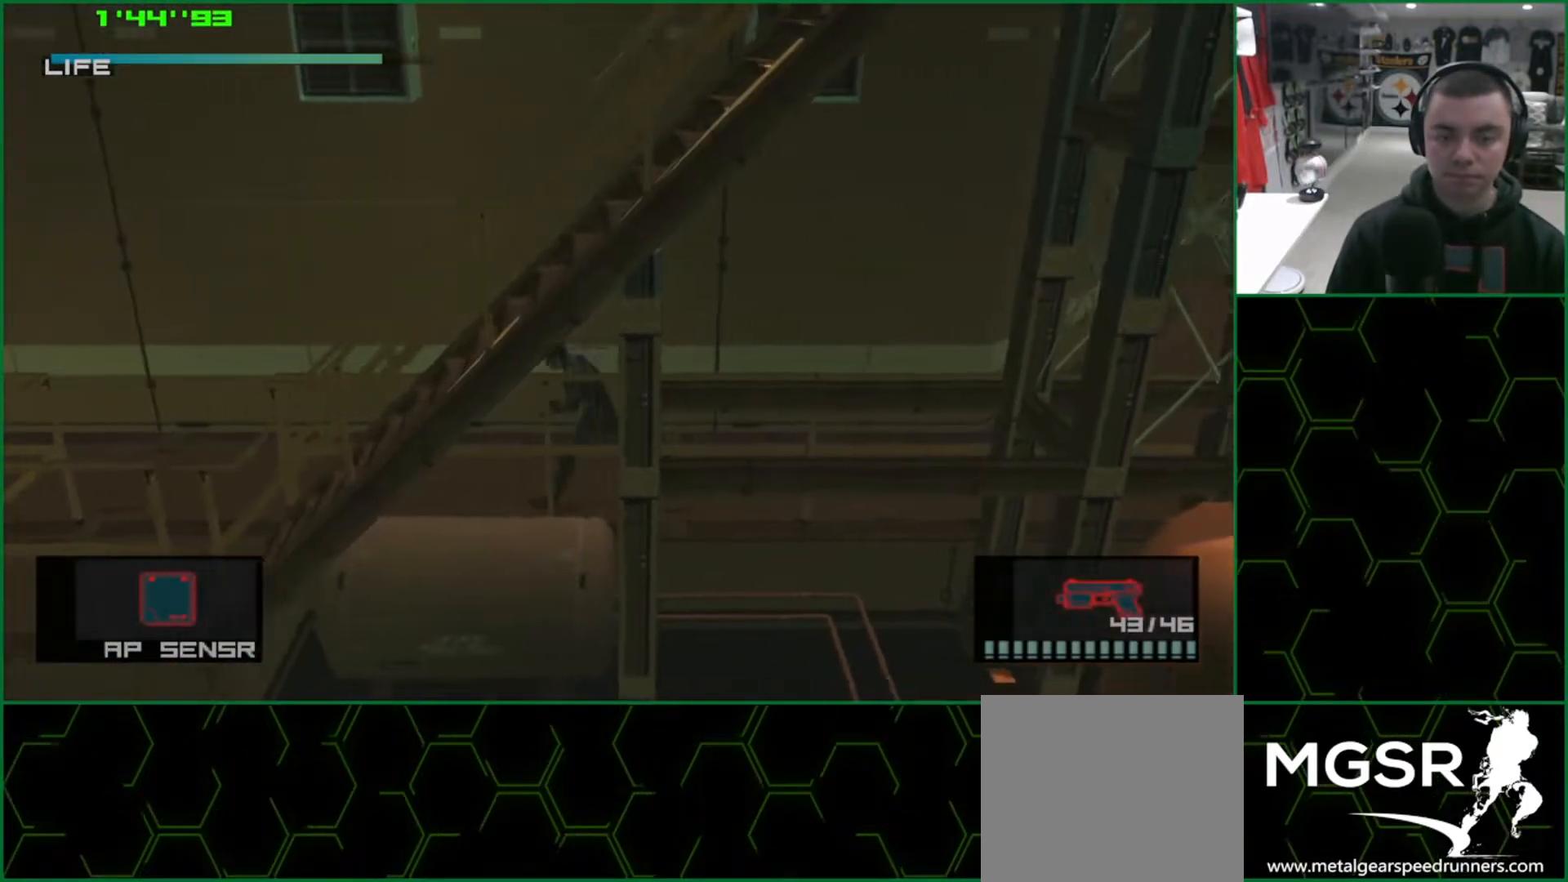
{"buttons": ["L1"], "left_stick": "down-left", "events": []}
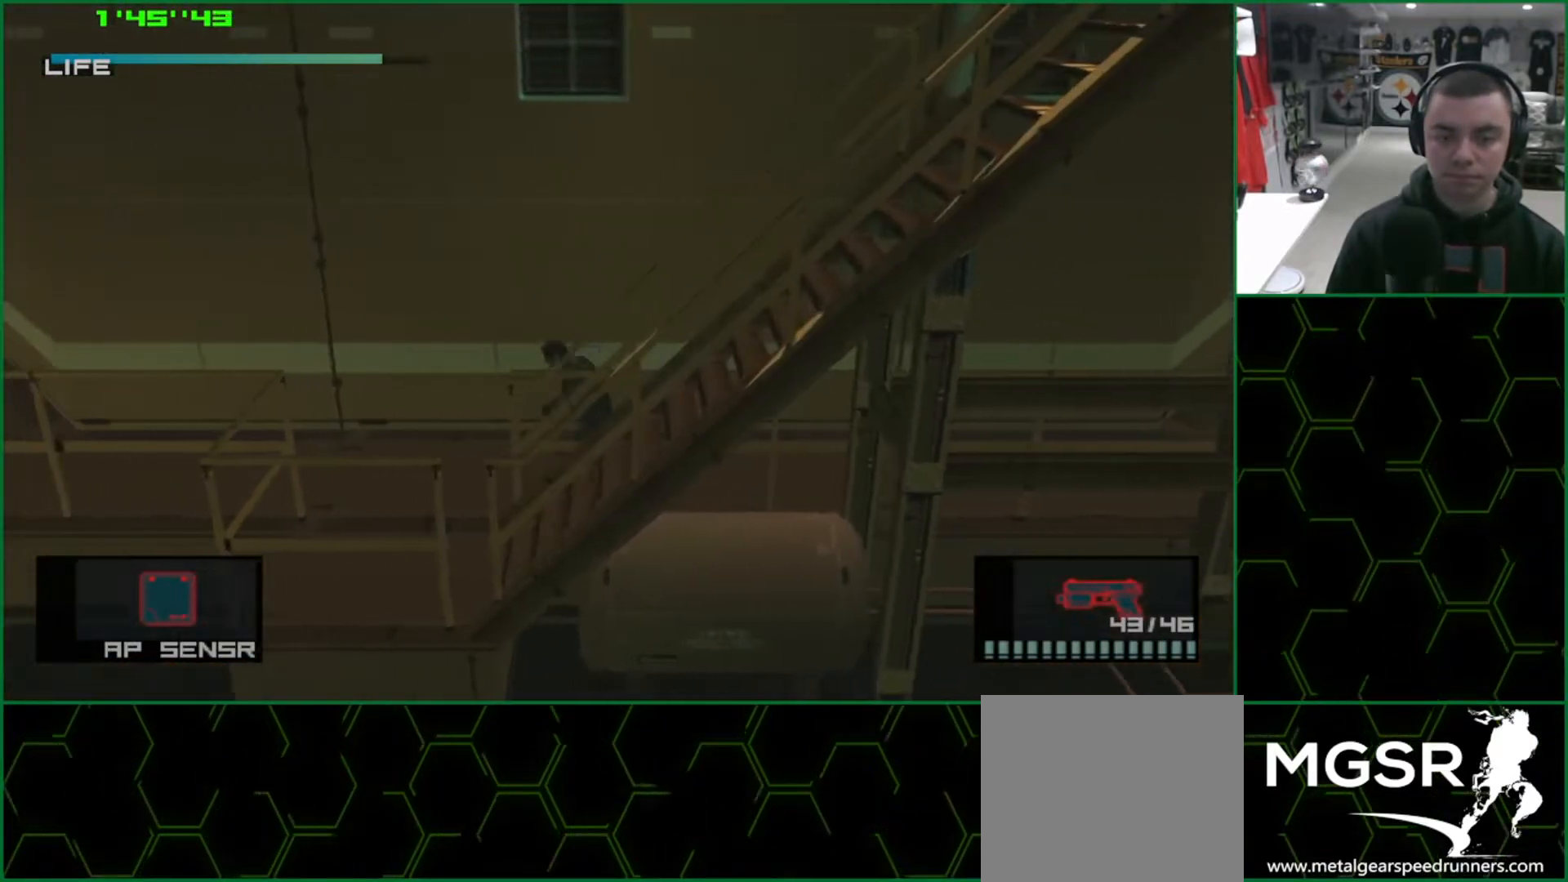
{"buttons": ["L1"], "left_stick": "right", "events": [[333, "left_stick", "down-right"], [417, "left_stick", "right"]]}
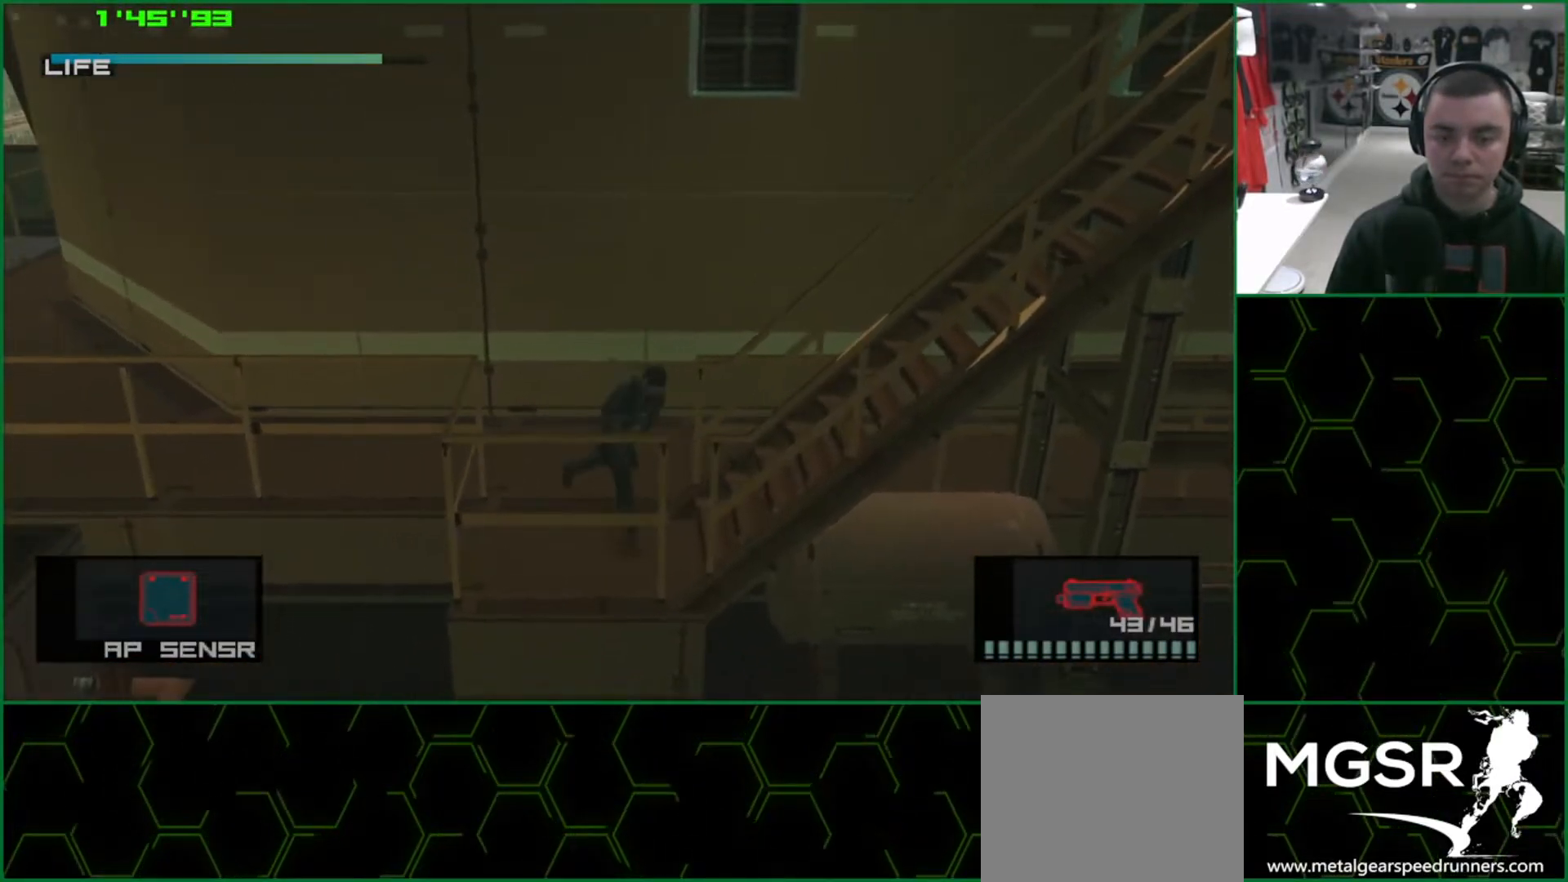
{"buttons": ["L1"], "left_stick": "right", "events": []}
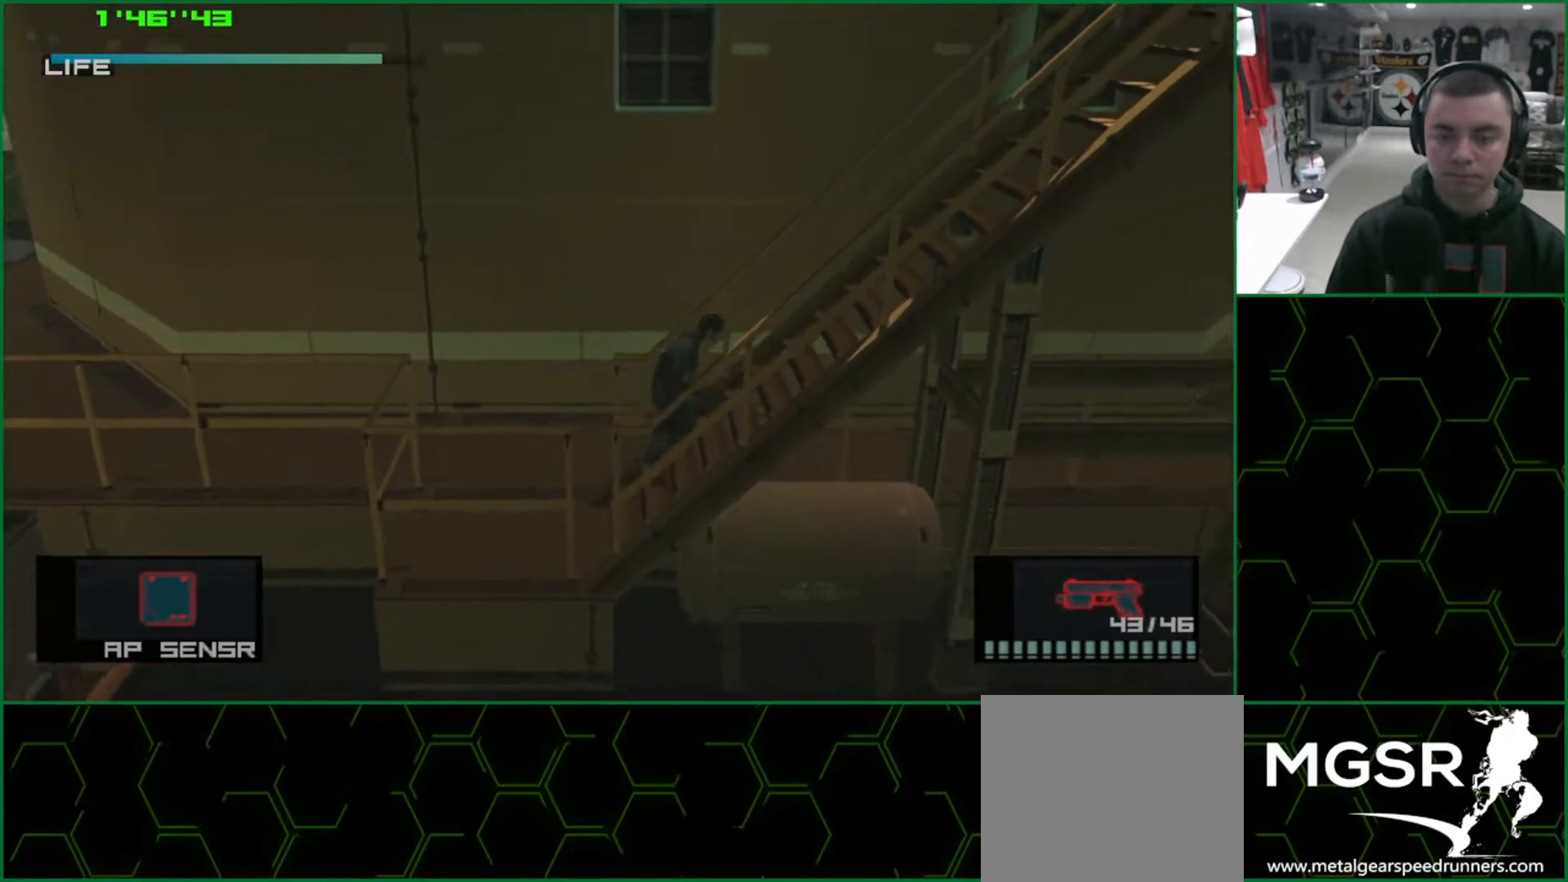
{"buttons": ["L1"], "left_stick": "right", "events": []}
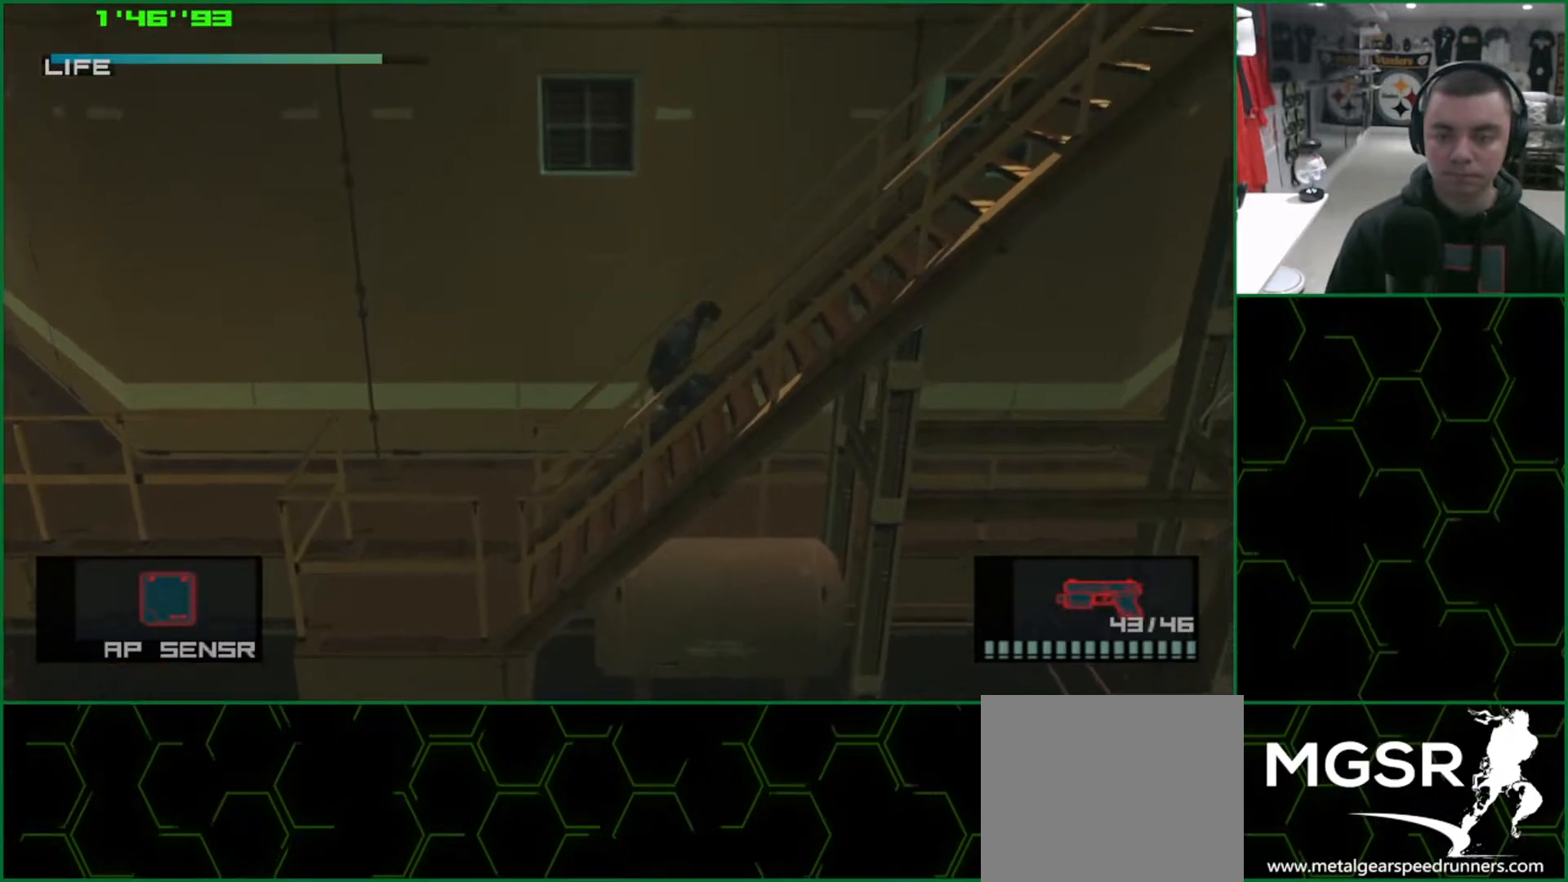
{"buttons": ["L1"], "left_stick": "right", "events": []}
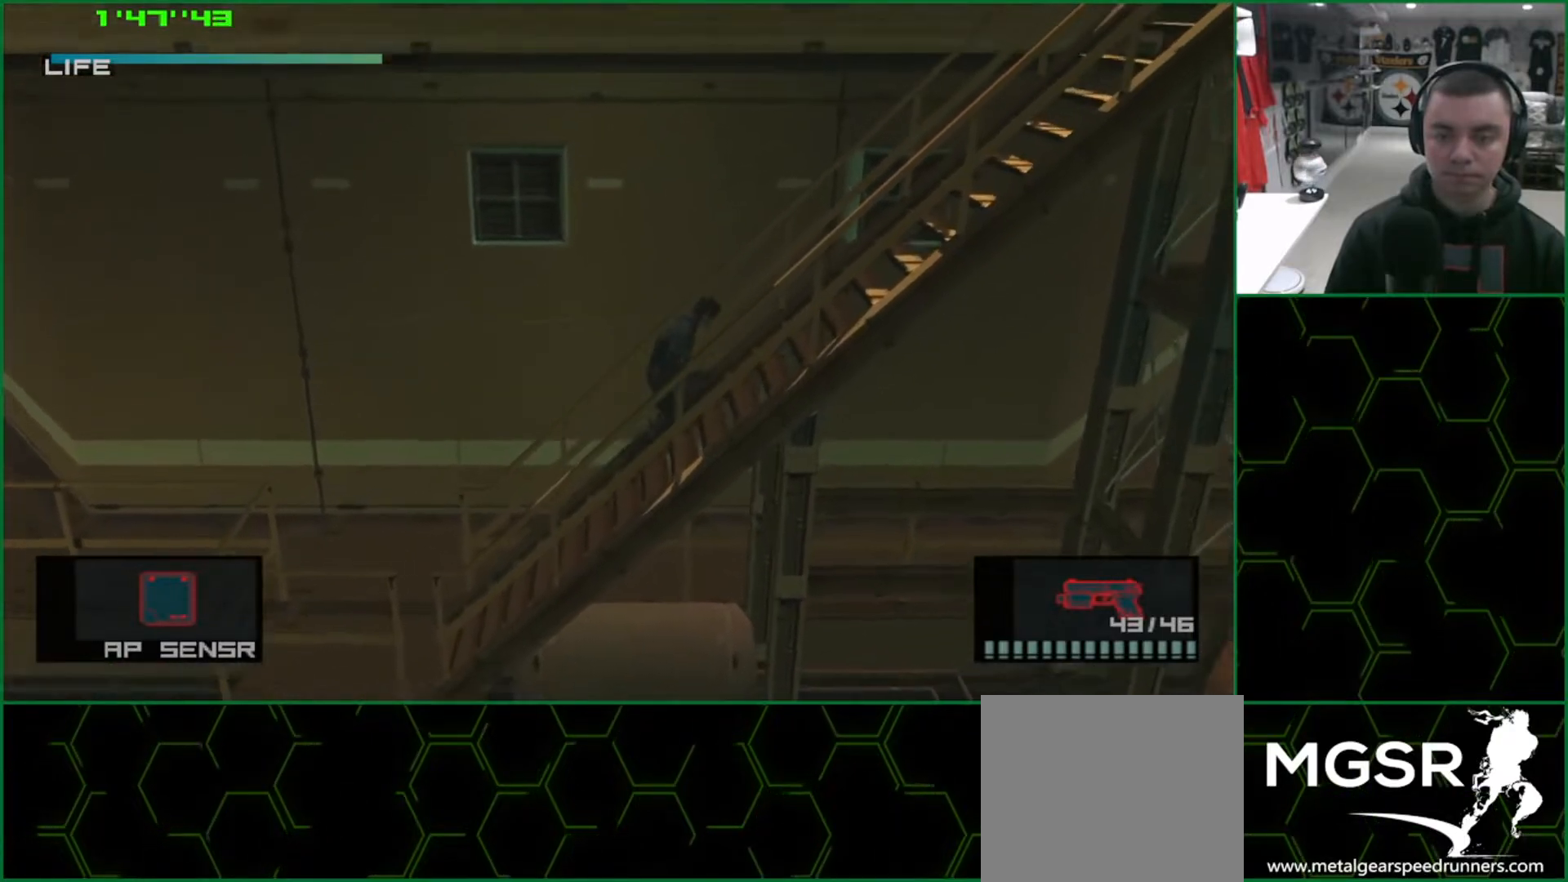
{"buttons": ["L1"], "left_stick": "right", "events": []}
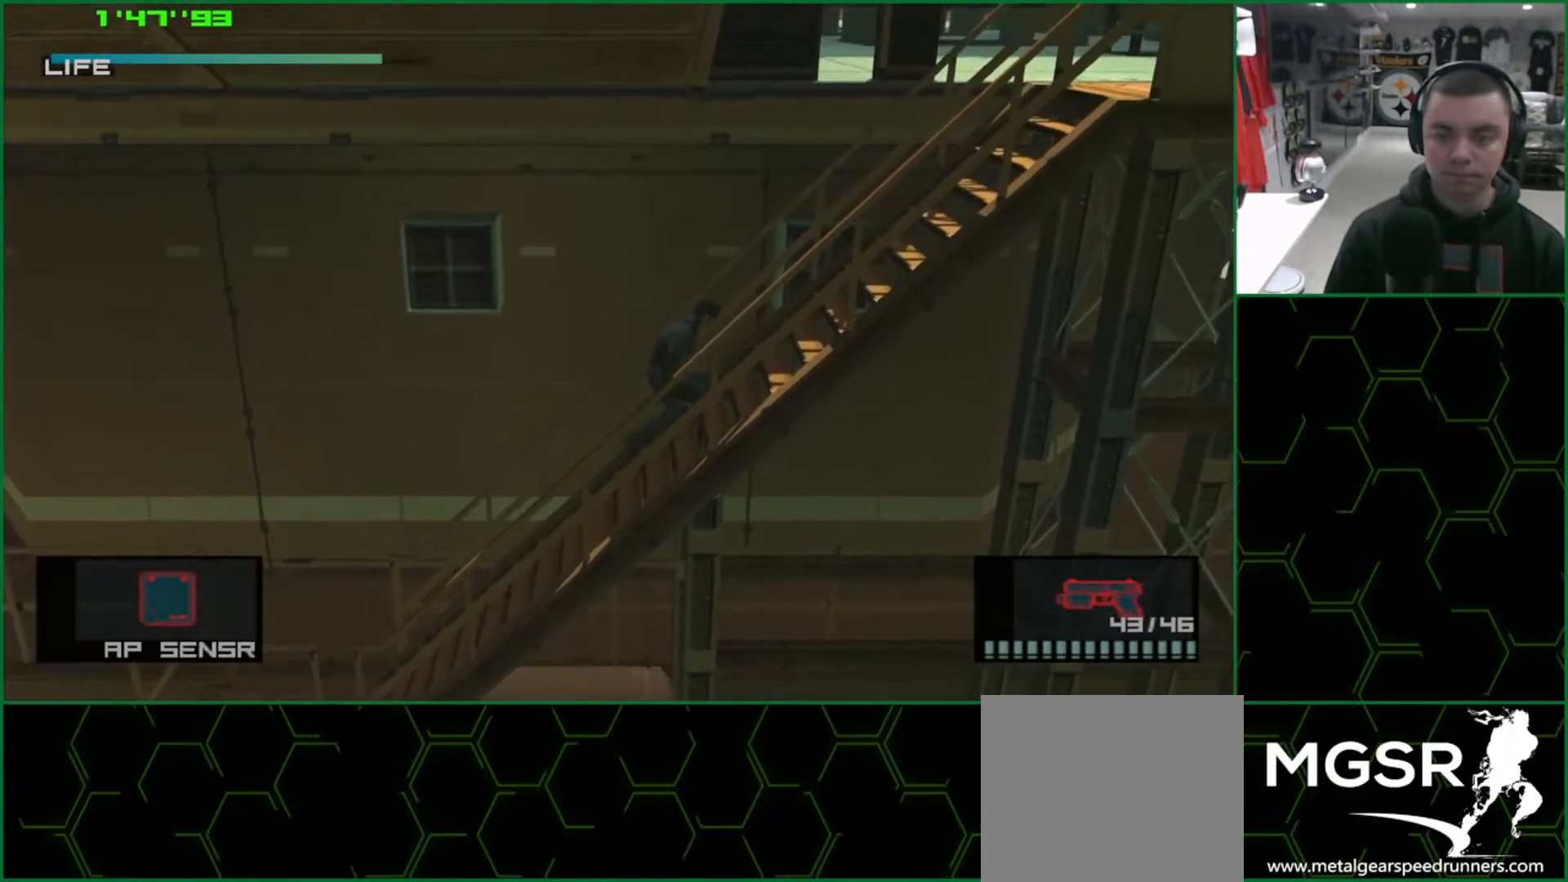
{"buttons": ["L1"], "left_stick": "right", "events": [[150, "CROSS", "down"], [267, "R2", "down"], [300, "CROSS", "up"], [333, "R2", "up"]]}
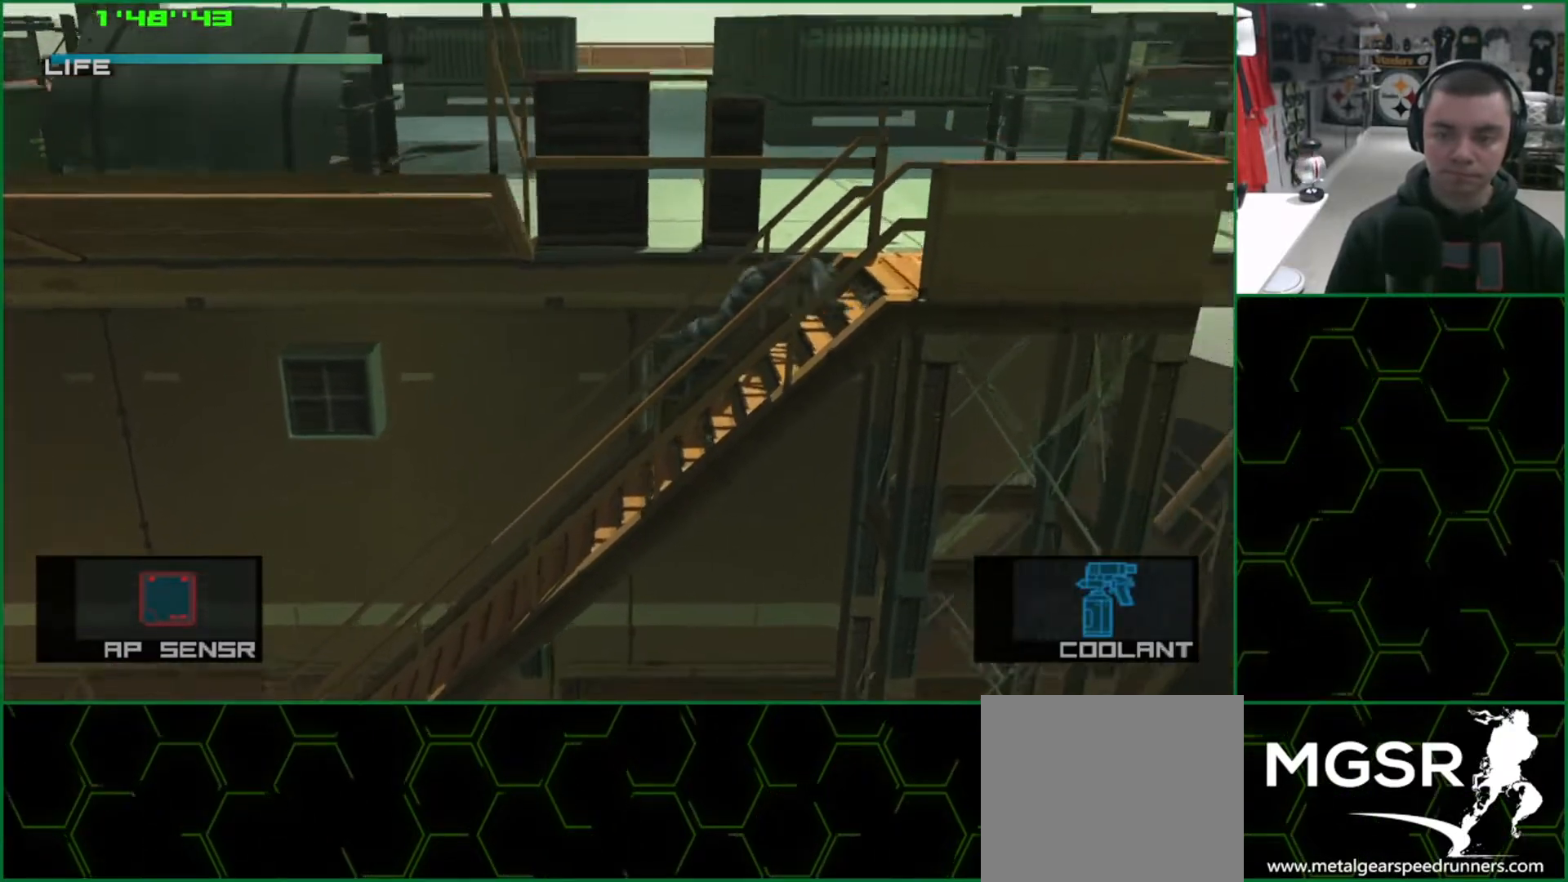
{"buttons": ["CROSS"], "left_stick": "center", "events": [[183, "CROSS", "down"], [250, "left_stick", "center"], [267, "L1", "up"], [300, "CROSS", "up"], [383, "CROSS", "down"]]}
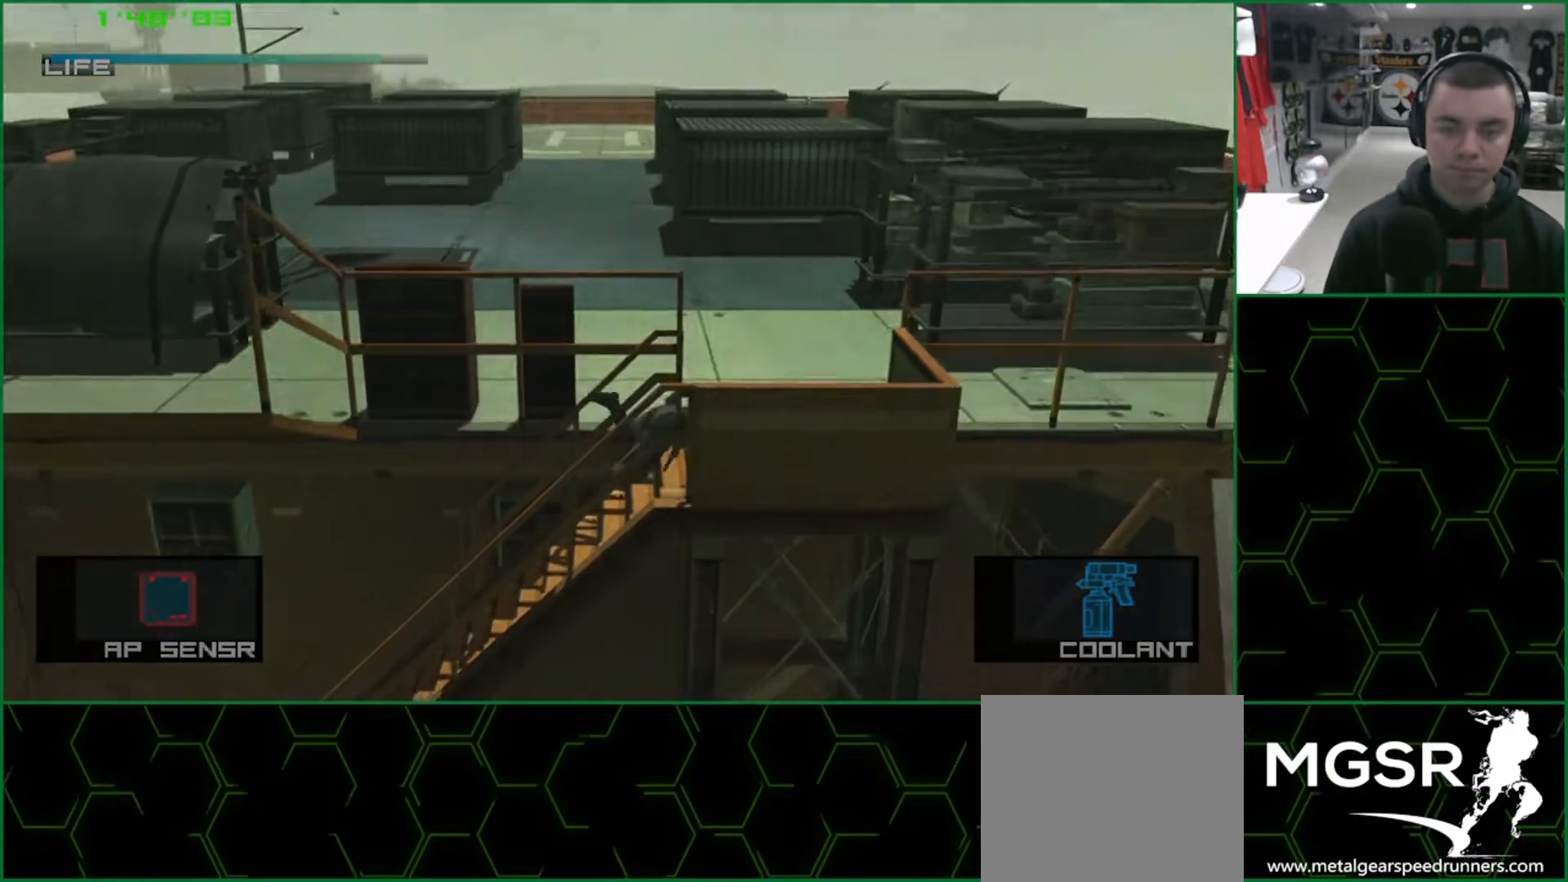
{"buttons": ["CROSS", "TRIANGLE"], "left_stick": "center", "events": [[383, "TRIANGLE", "down"], [417, "R2", "down"], [467, "R2", "up"]]}